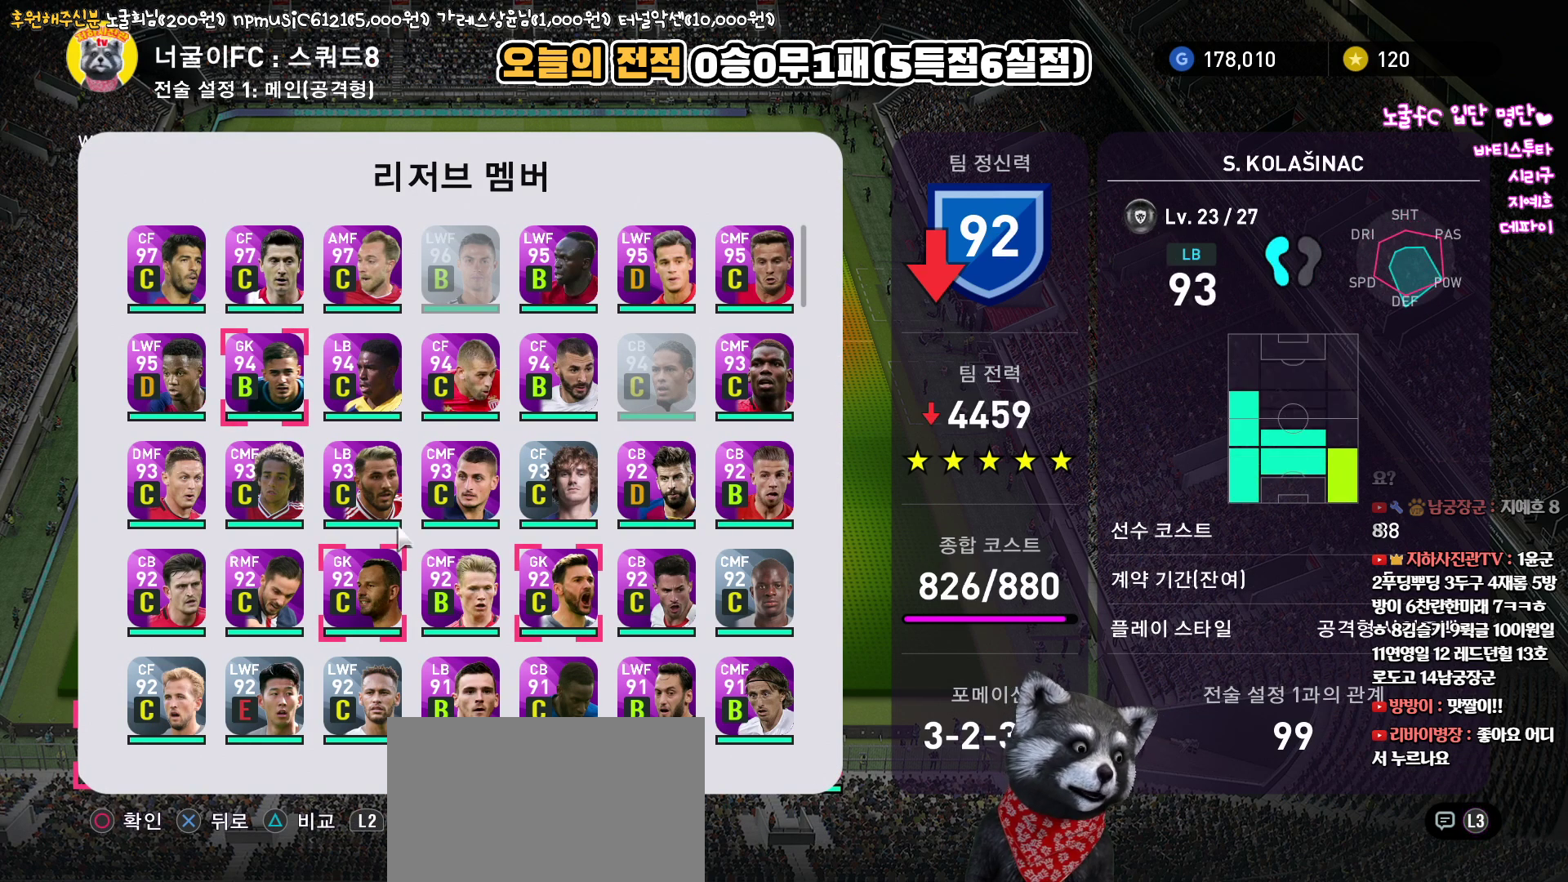
Gameplay with a controller (PlayStation layout); each line is a JSON object with the inputs held at the frame after it. "events" lists button and stick changes between this image and that frame as [ms after this image, input, new state], when the widget could be followed in between.
{"buttons": [], "left_stick": "center", "right_stick": "up", "events": []}
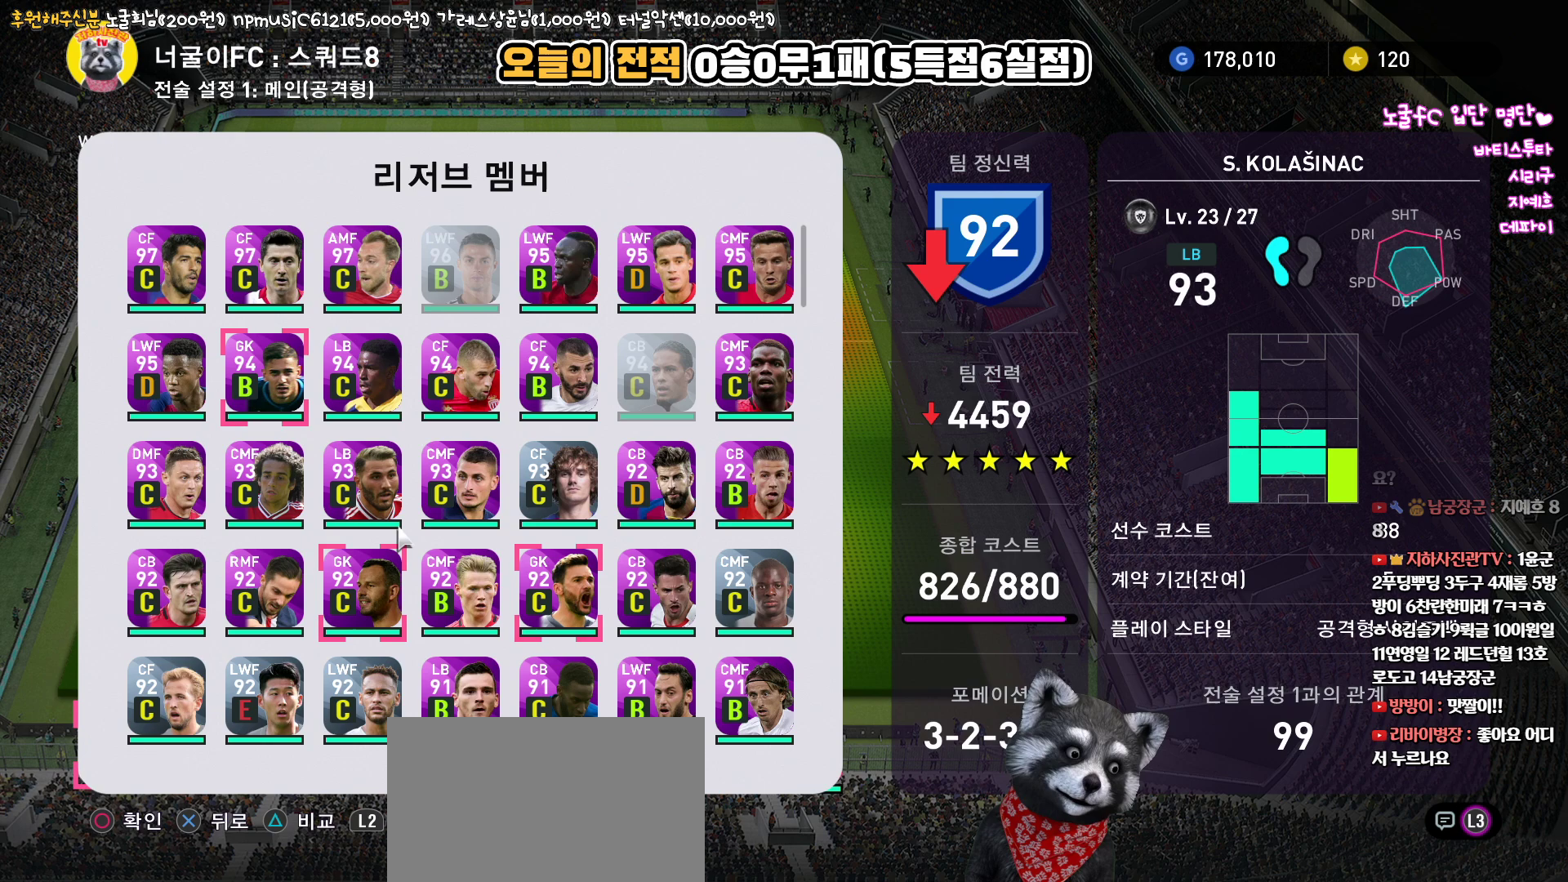
{"buttons": [], "left_stick": "center", "right_stick": "up", "events": []}
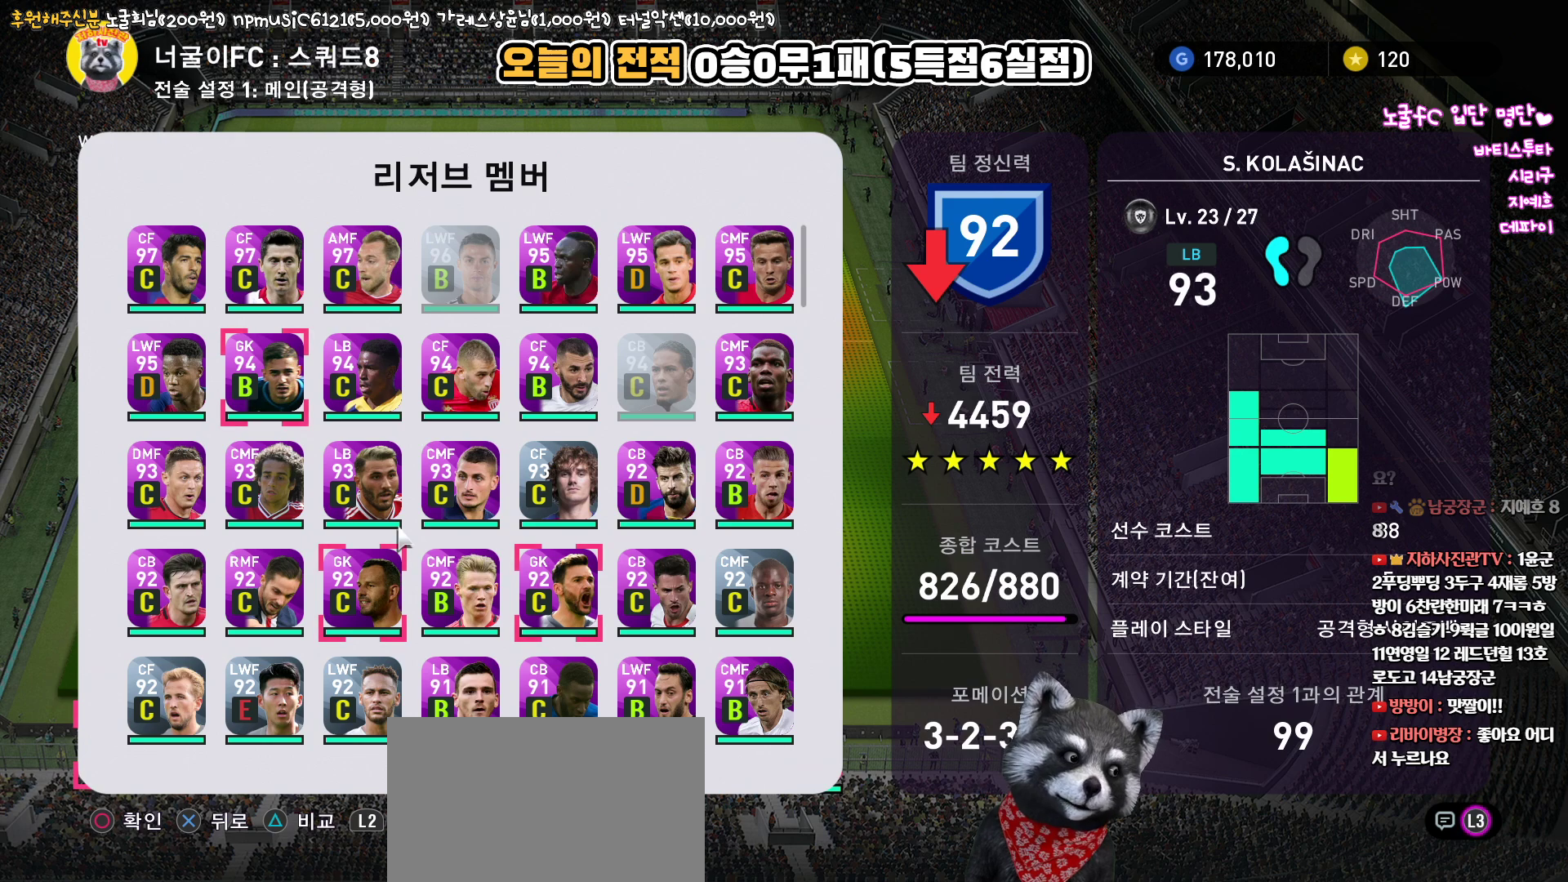
{"buttons": [], "left_stick": "center", "right_stick": "up", "events": []}
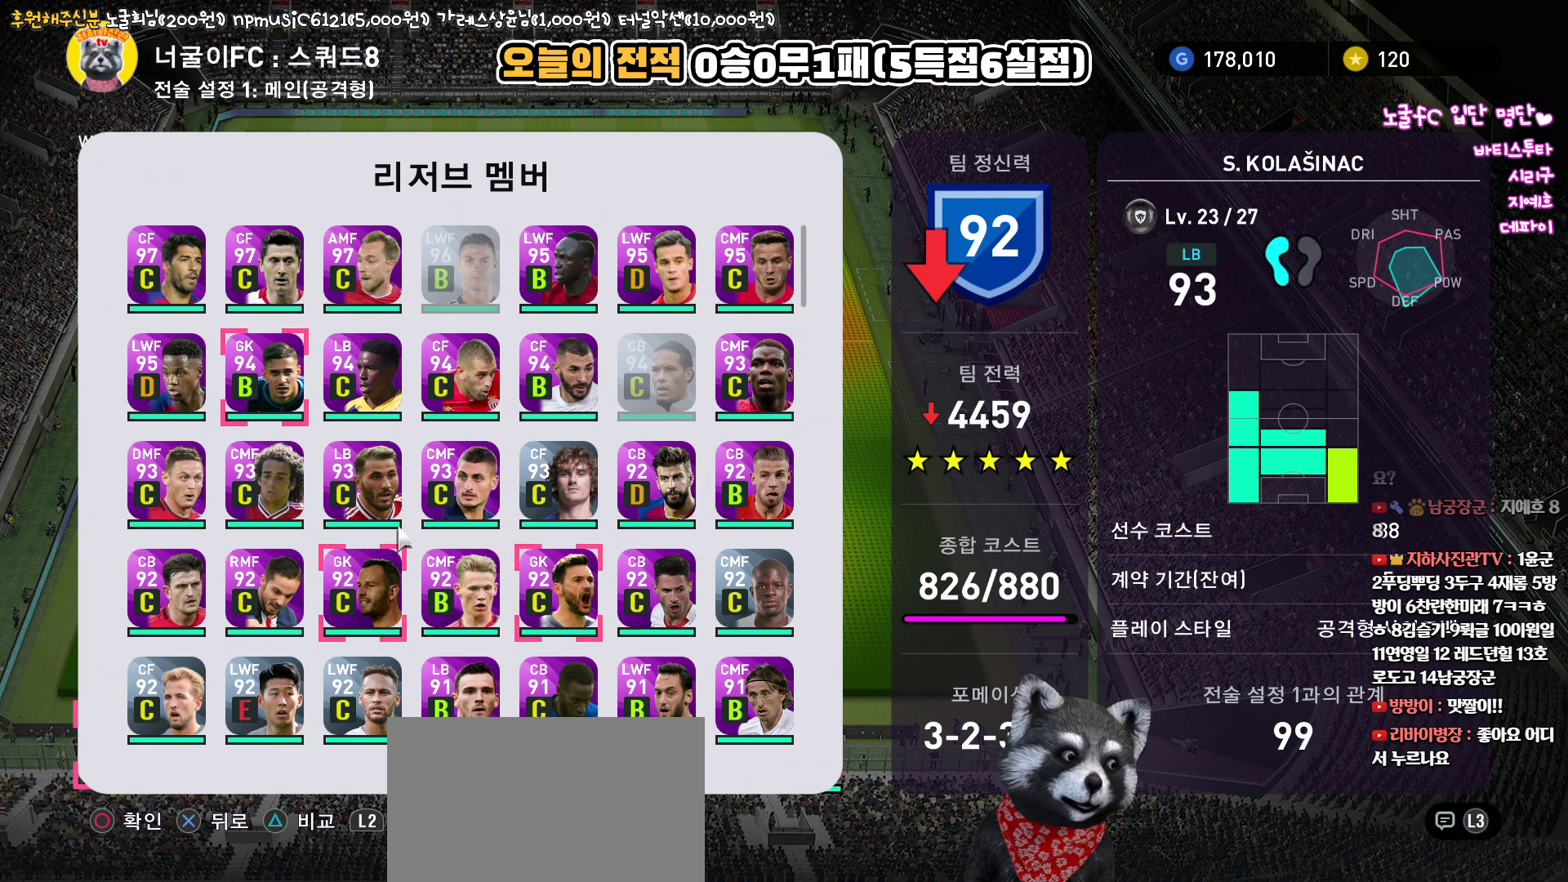
{"buttons": [], "left_stick": "center", "right_stick": "up", "events": []}
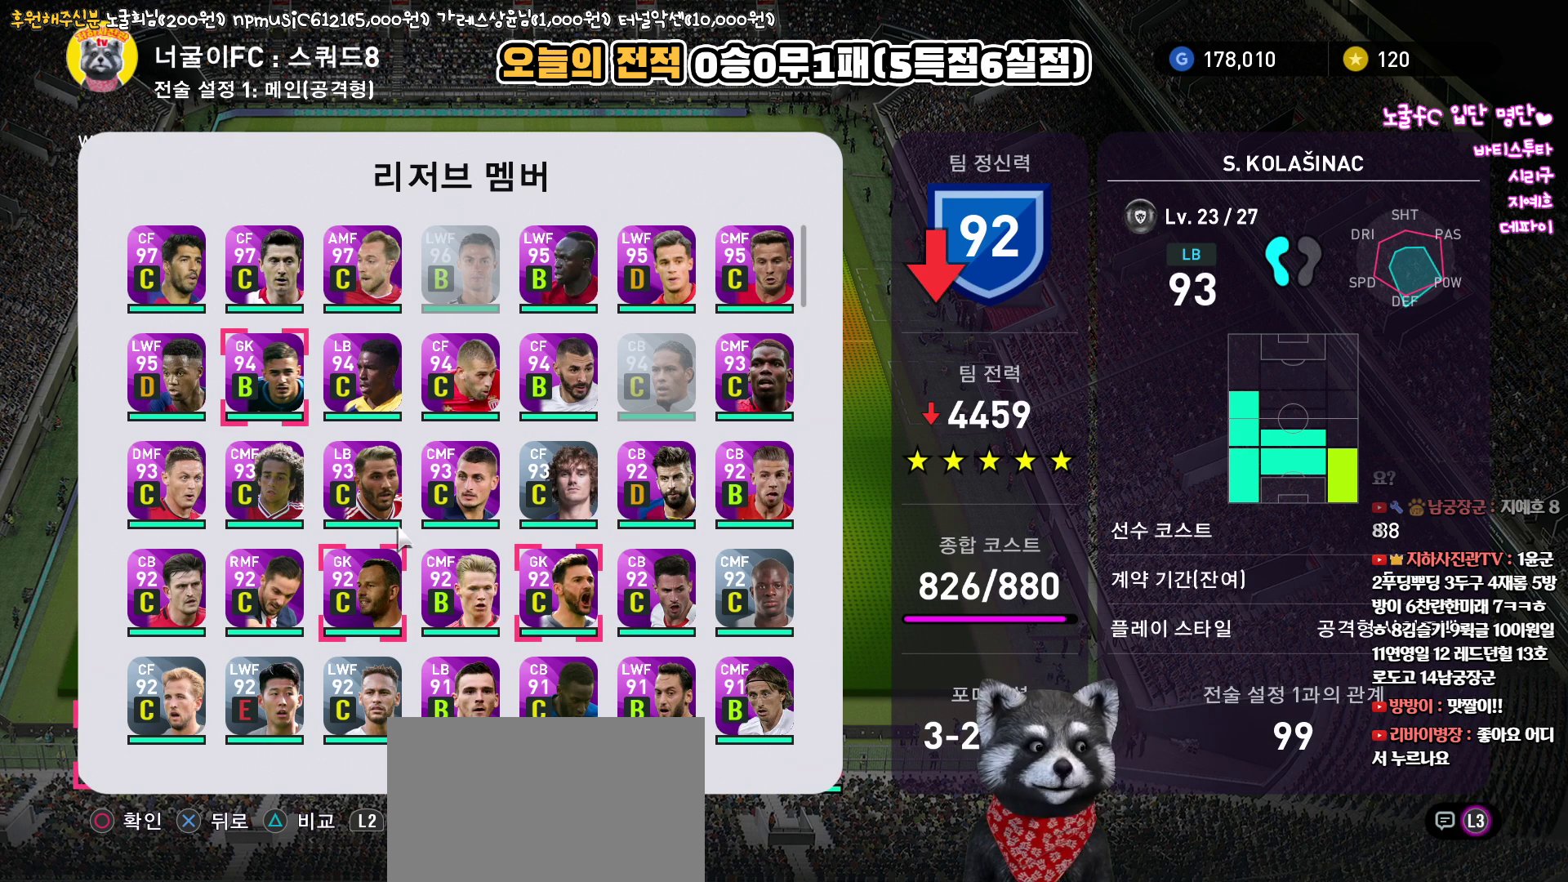
{"buttons": [], "left_stick": "center", "right_stick": "up", "events": []}
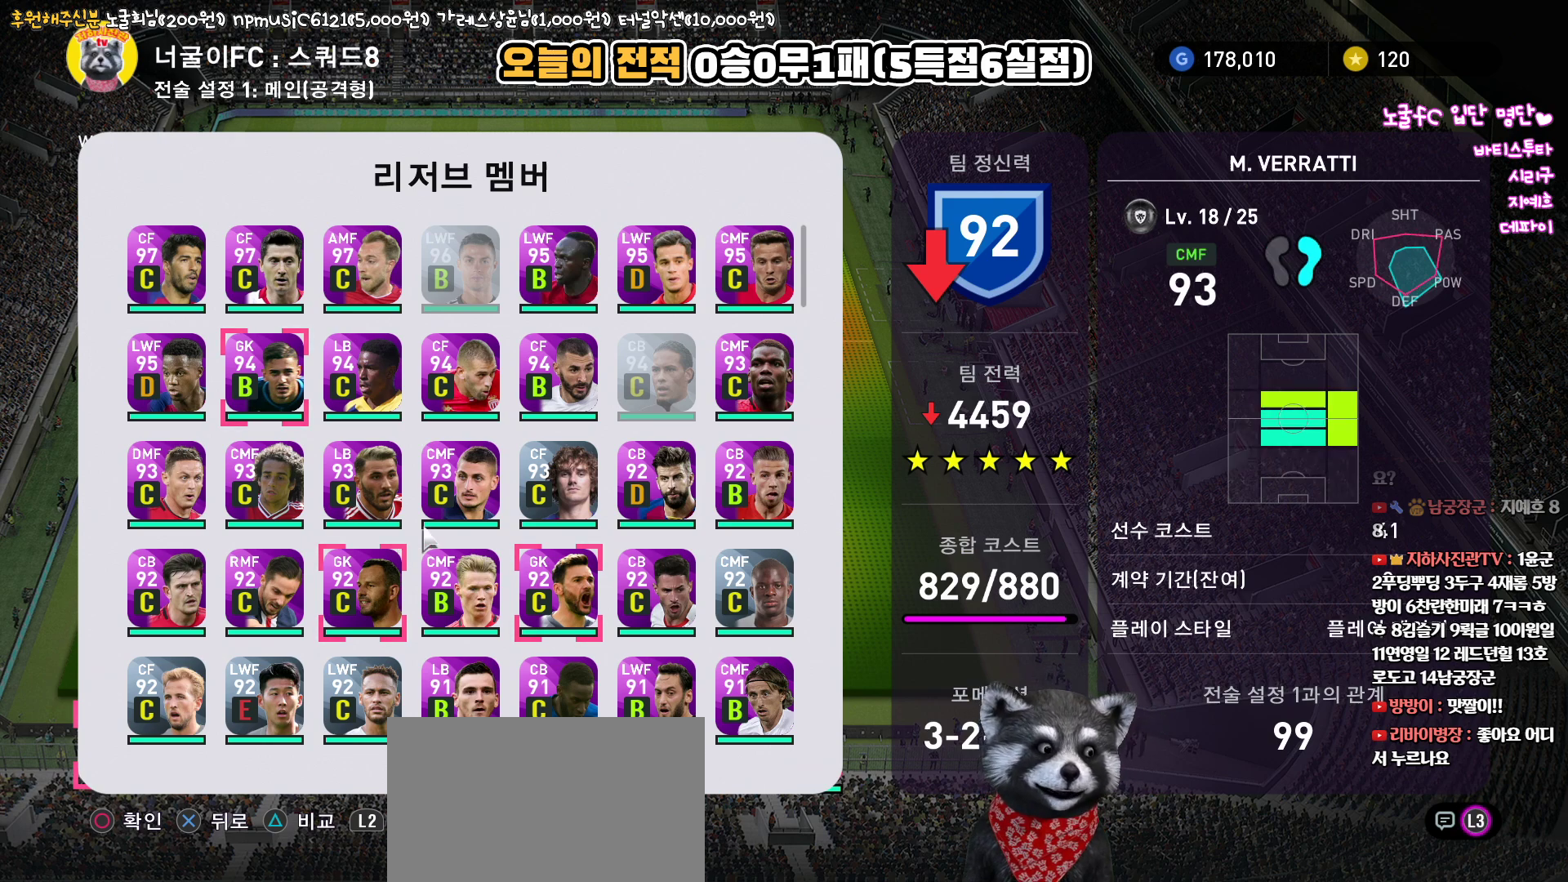
{"buttons": [], "left_stick": "center", "right_stick": "up", "events": []}
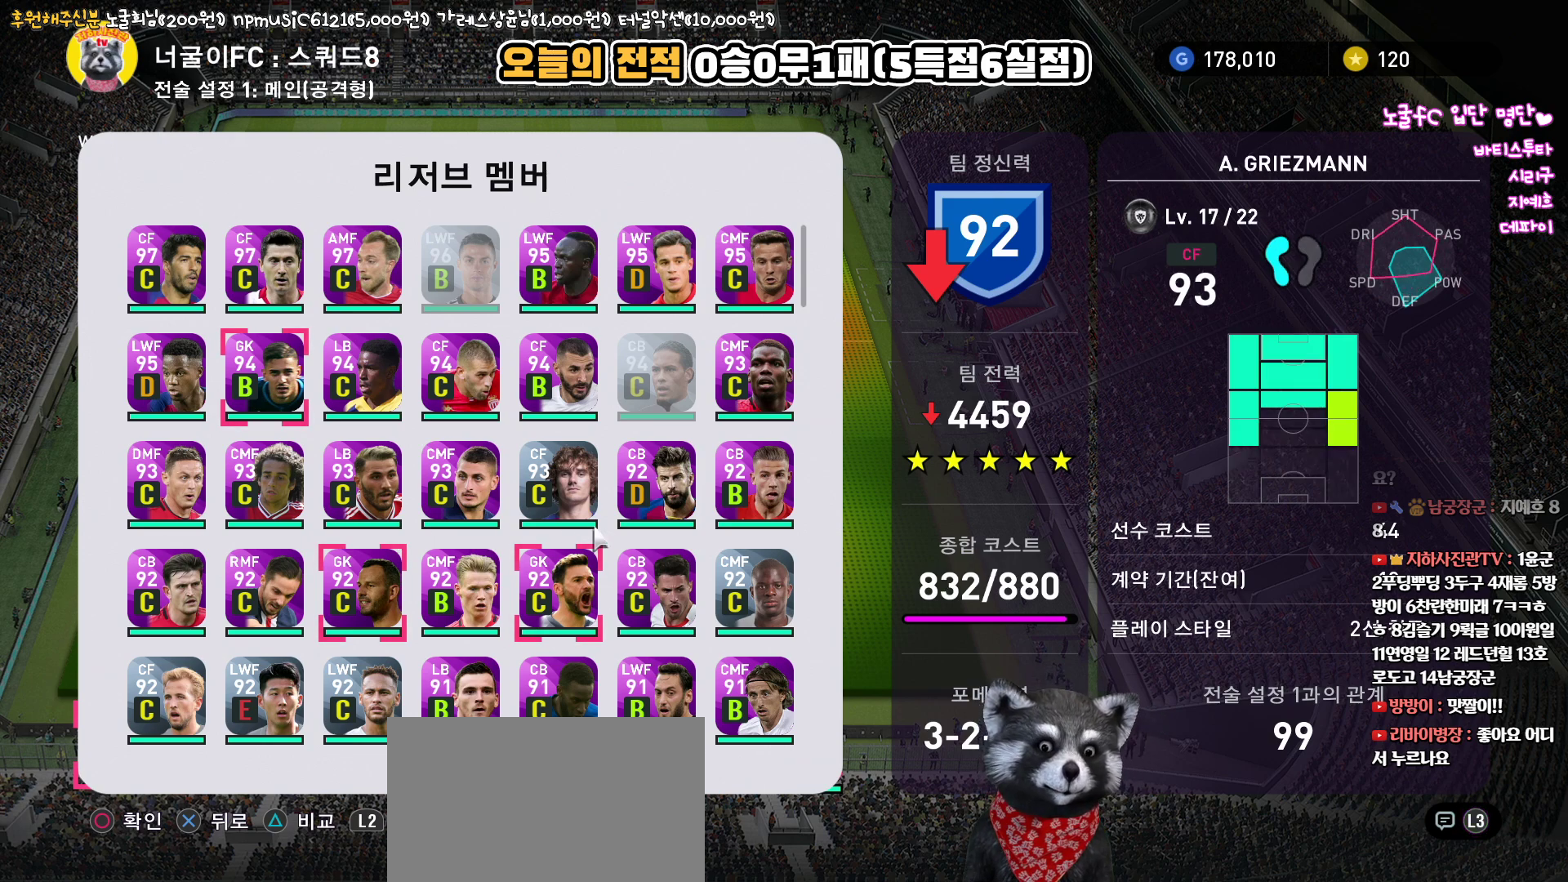
{"buttons": [], "left_stick": "center", "right_stick": "up", "events": []}
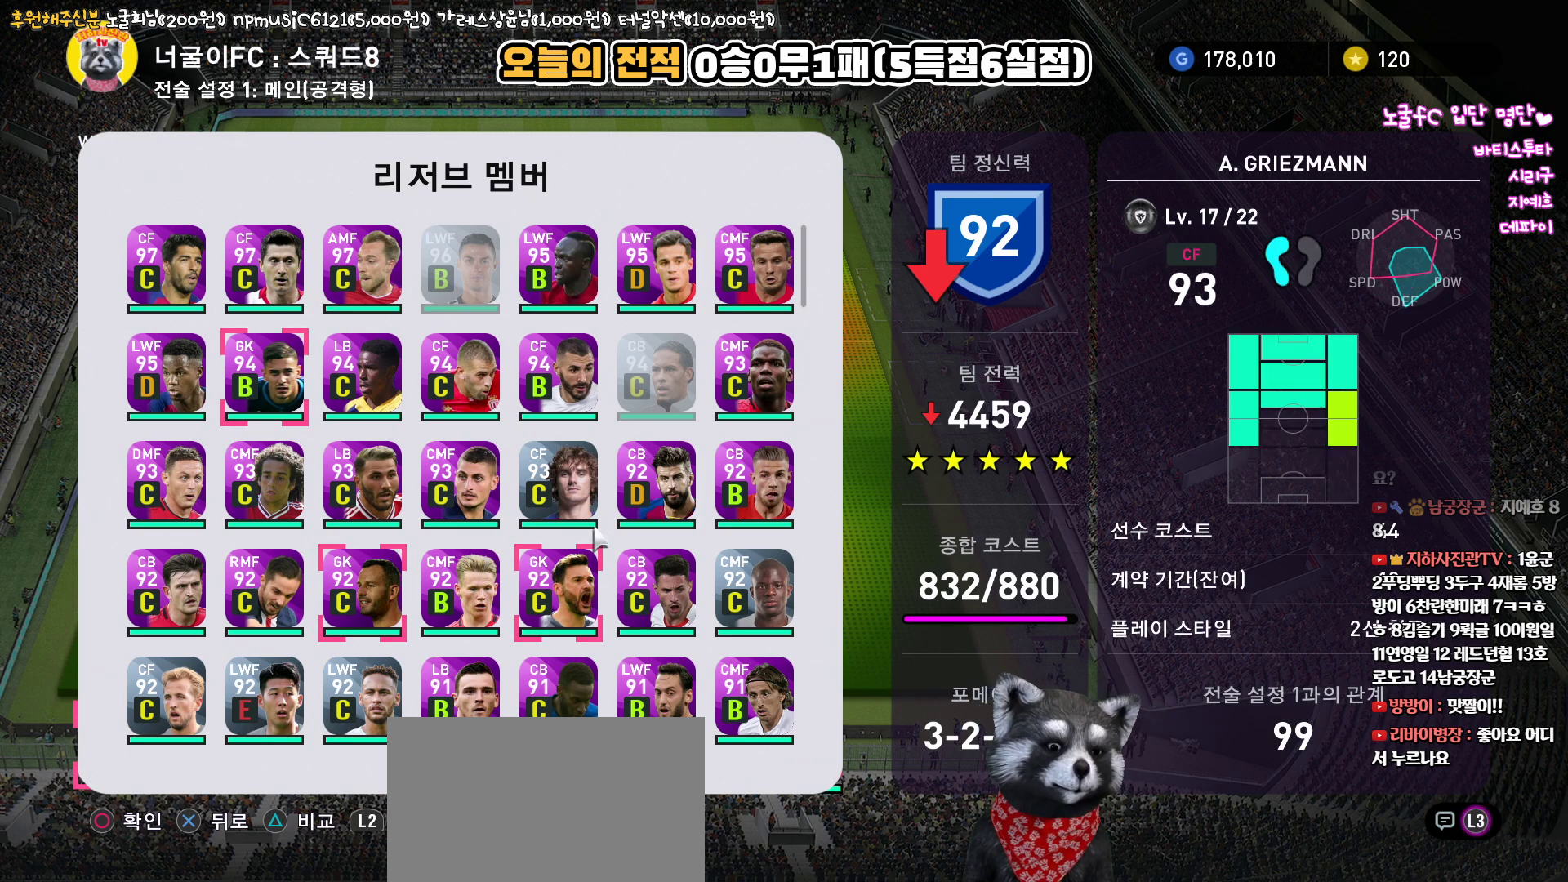
{"buttons": [], "left_stick": "center", "right_stick": "up", "events": []}
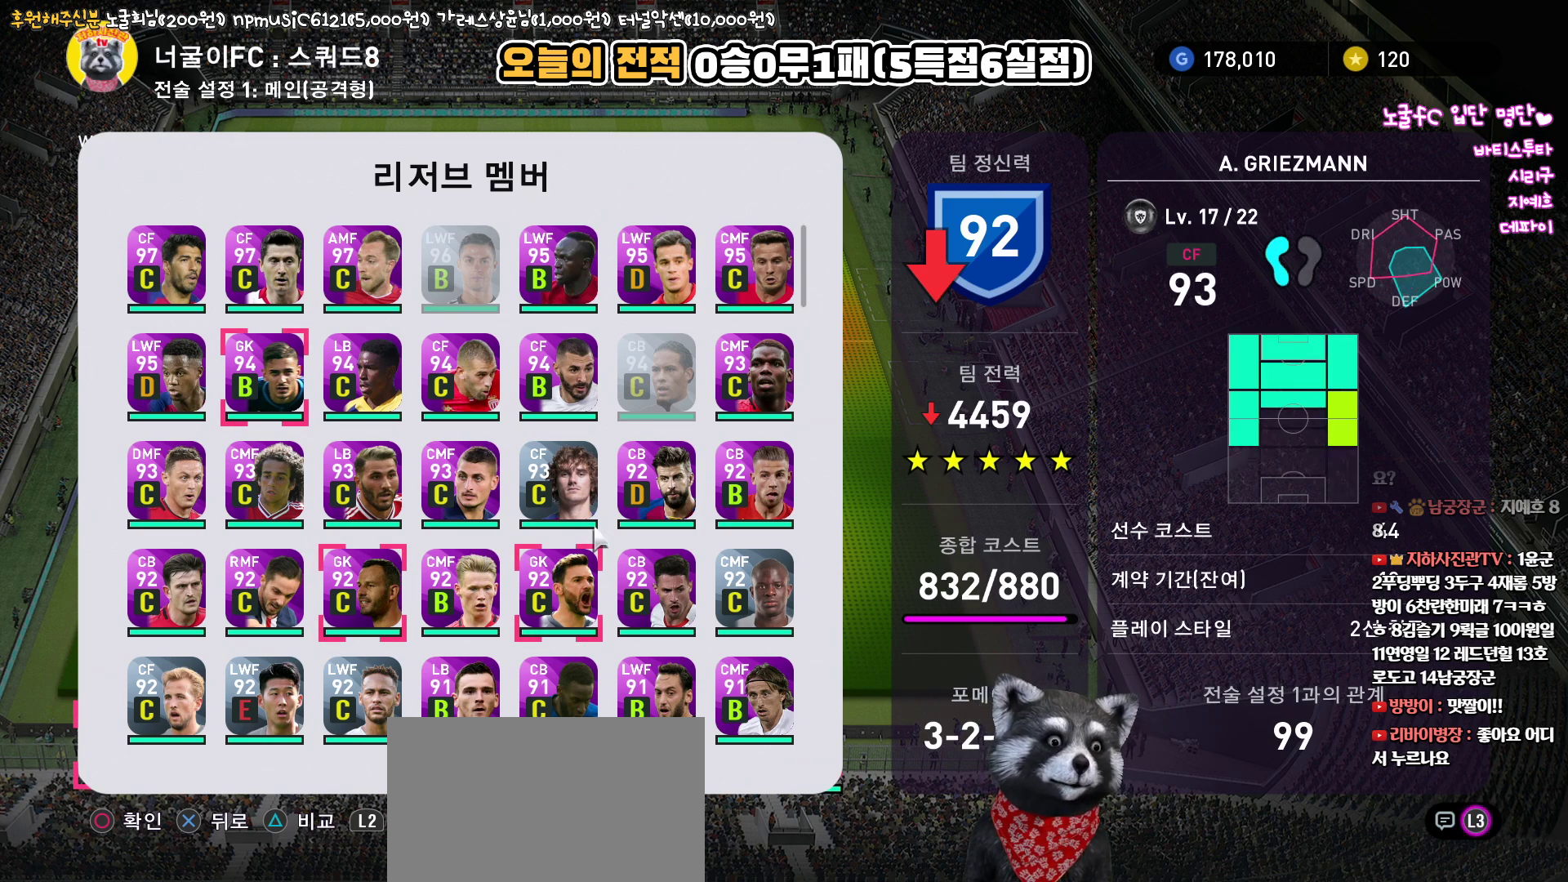
{"buttons": [], "left_stick": "center", "right_stick": "up", "events": []}
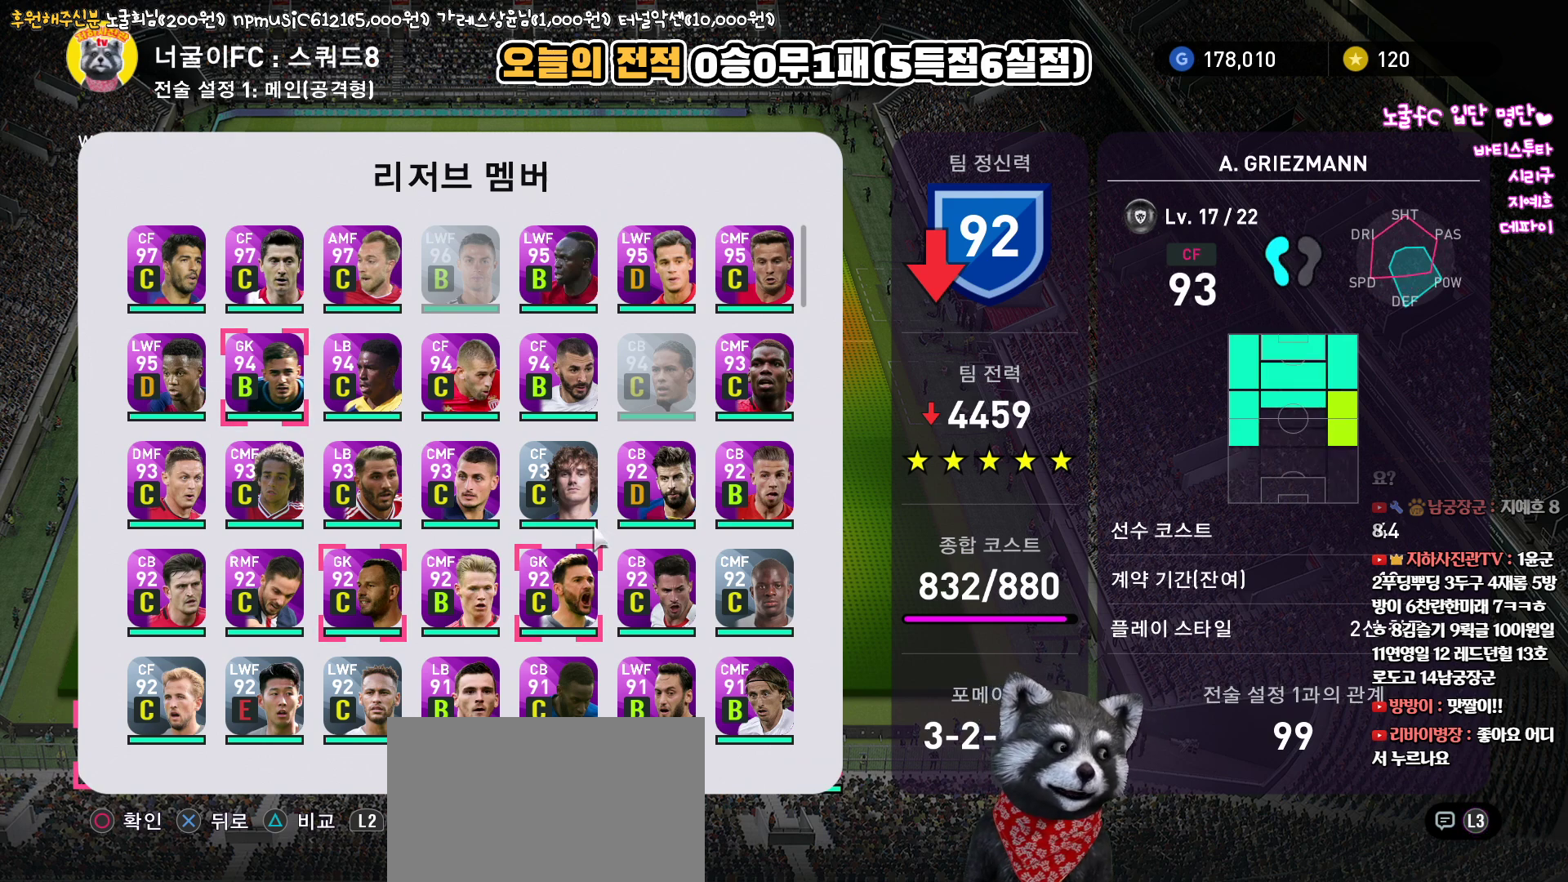
{"buttons": [], "left_stick": "center", "right_stick": "up", "events": []}
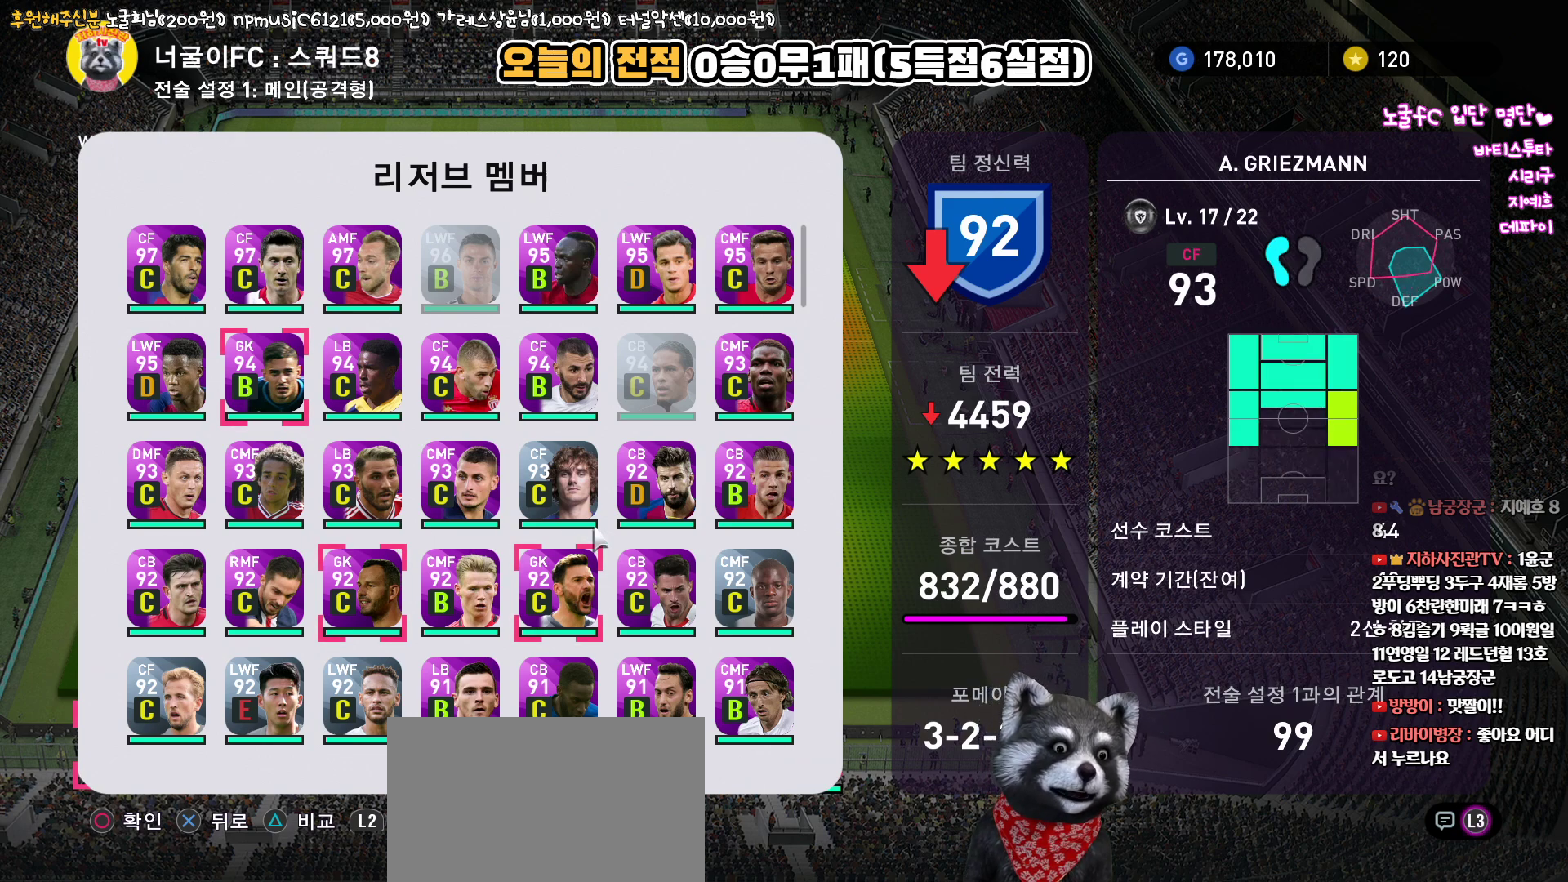
{"buttons": [], "left_stick": "center", "right_stick": "up", "events": []}
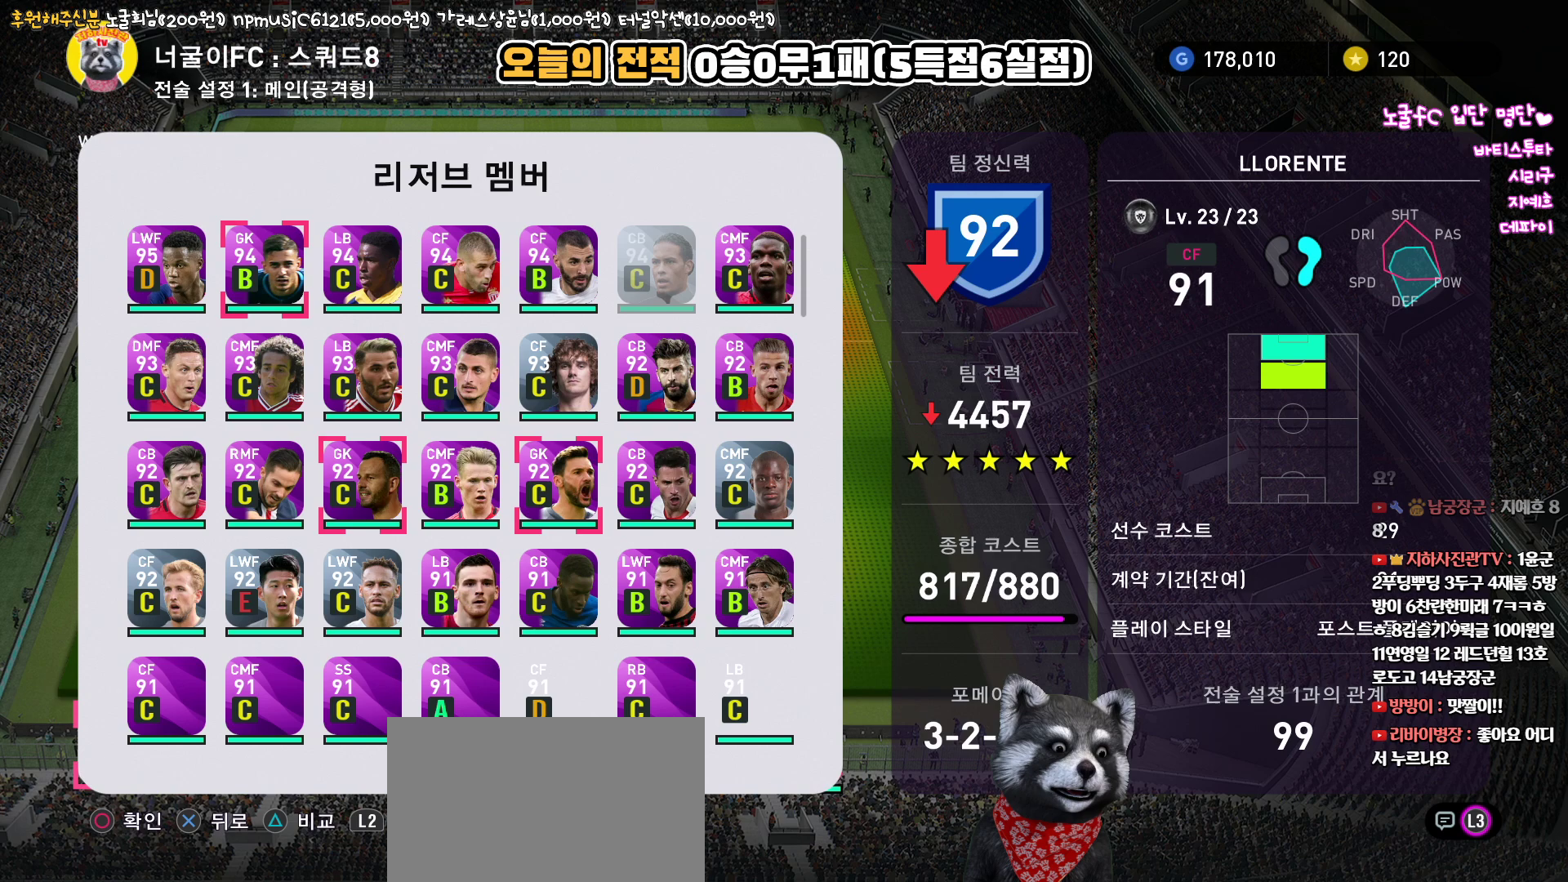
{"buttons": [], "left_stick": "center", "right_stick": "up", "events": []}
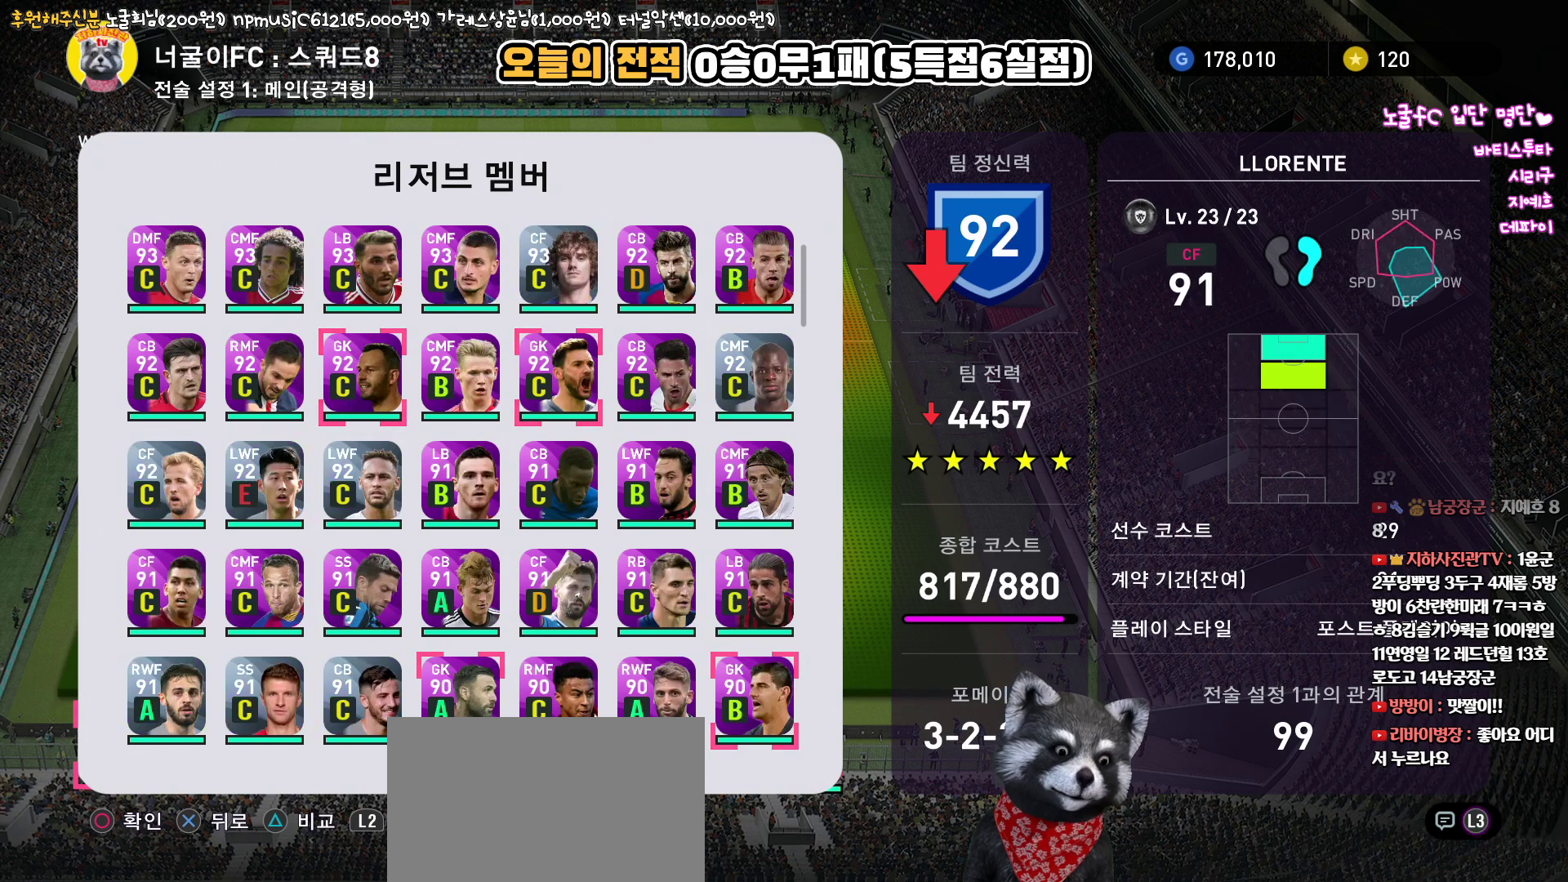
{"buttons": [], "left_stick": "center", "right_stick": "up", "events": []}
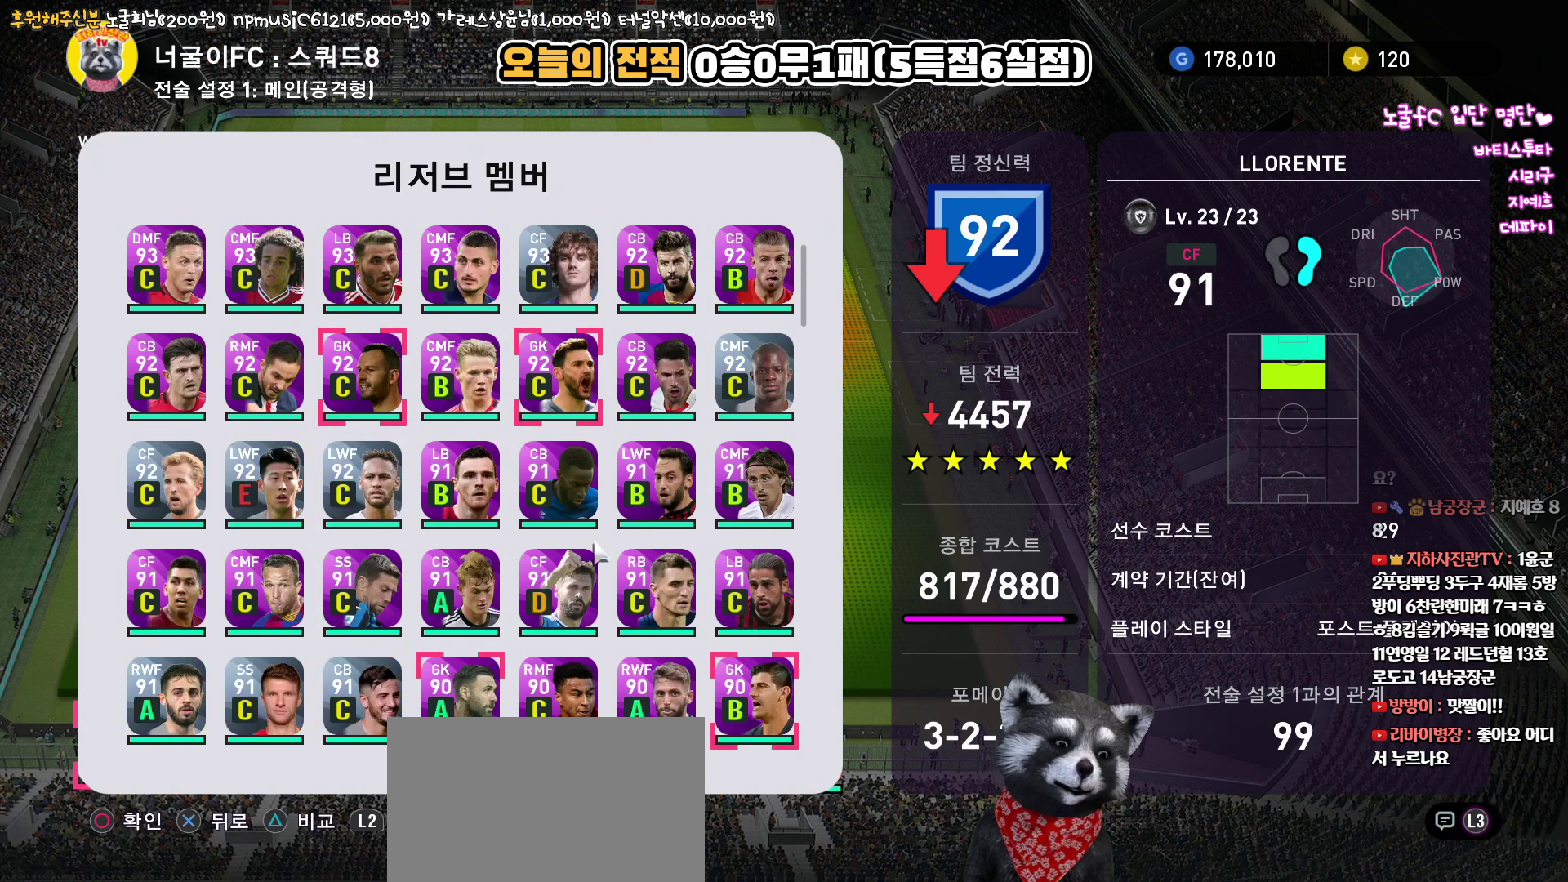
{"buttons": [], "left_stick": "center", "right_stick": "up", "events": []}
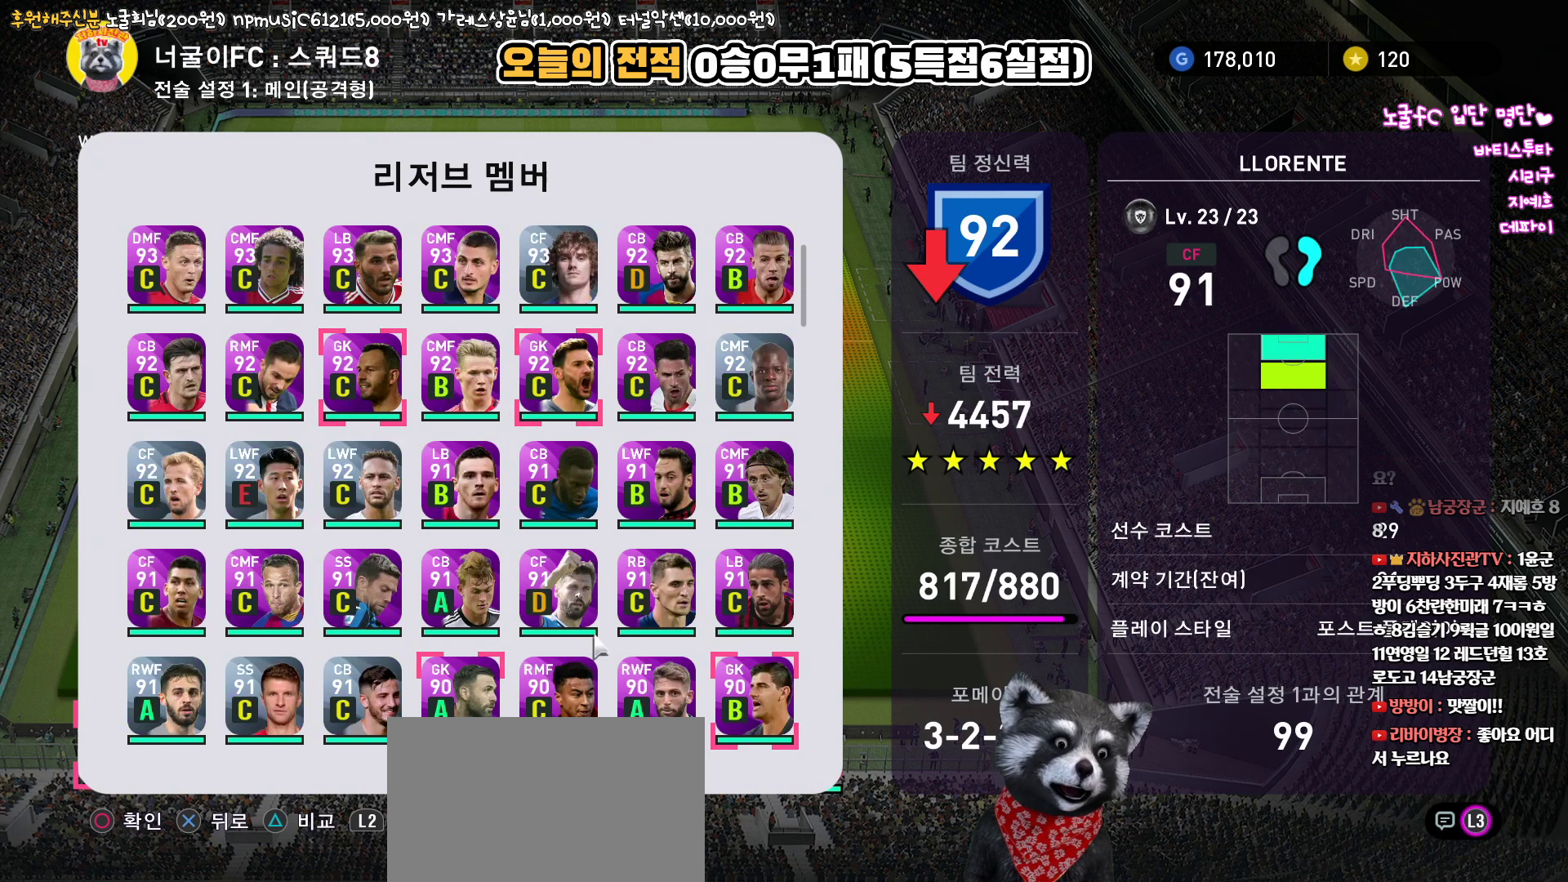
{"buttons": [], "left_stick": "center", "right_stick": "up", "events": []}
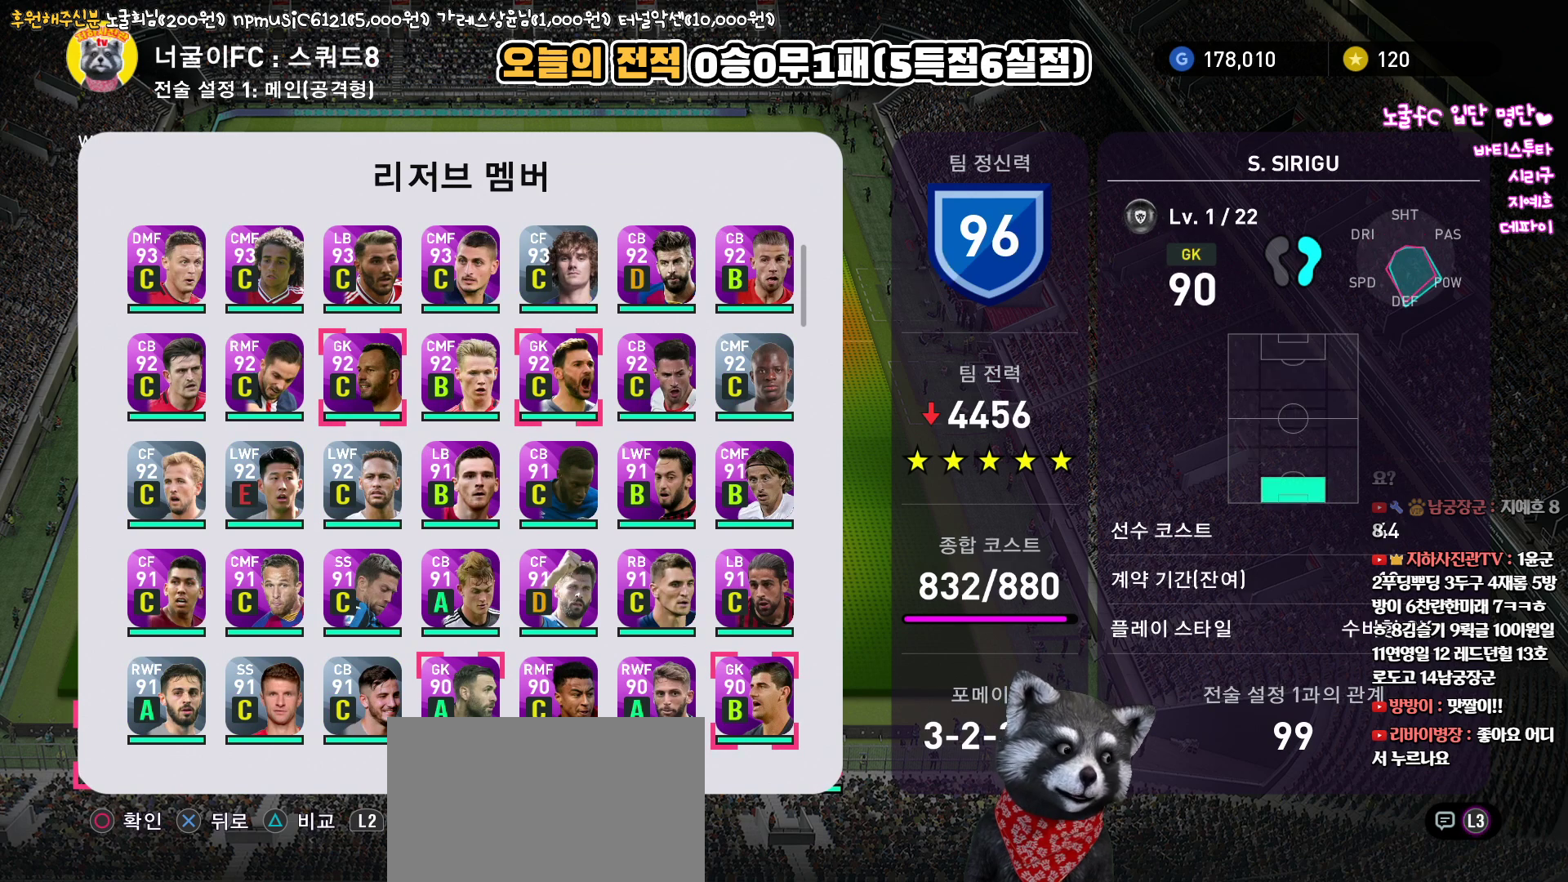
{"buttons": [], "left_stick": "center", "right_stick": "up", "events": [[317, "SQUARE", "down"], [450, "SQUARE", "up"]]}
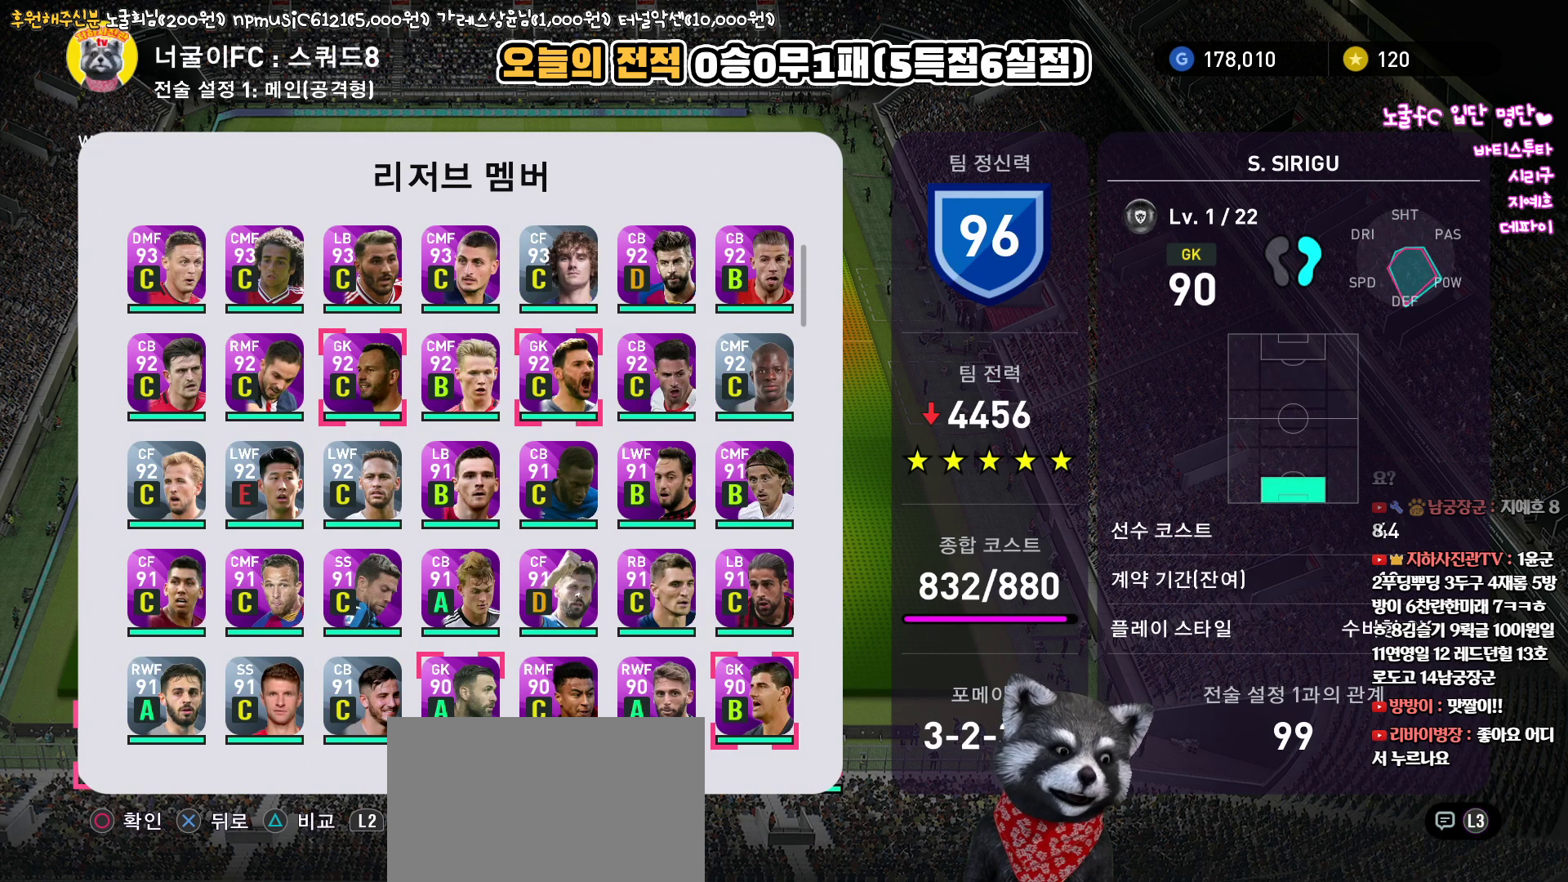
{"buttons": [], "left_stick": "center", "right_stick": "up", "events": []}
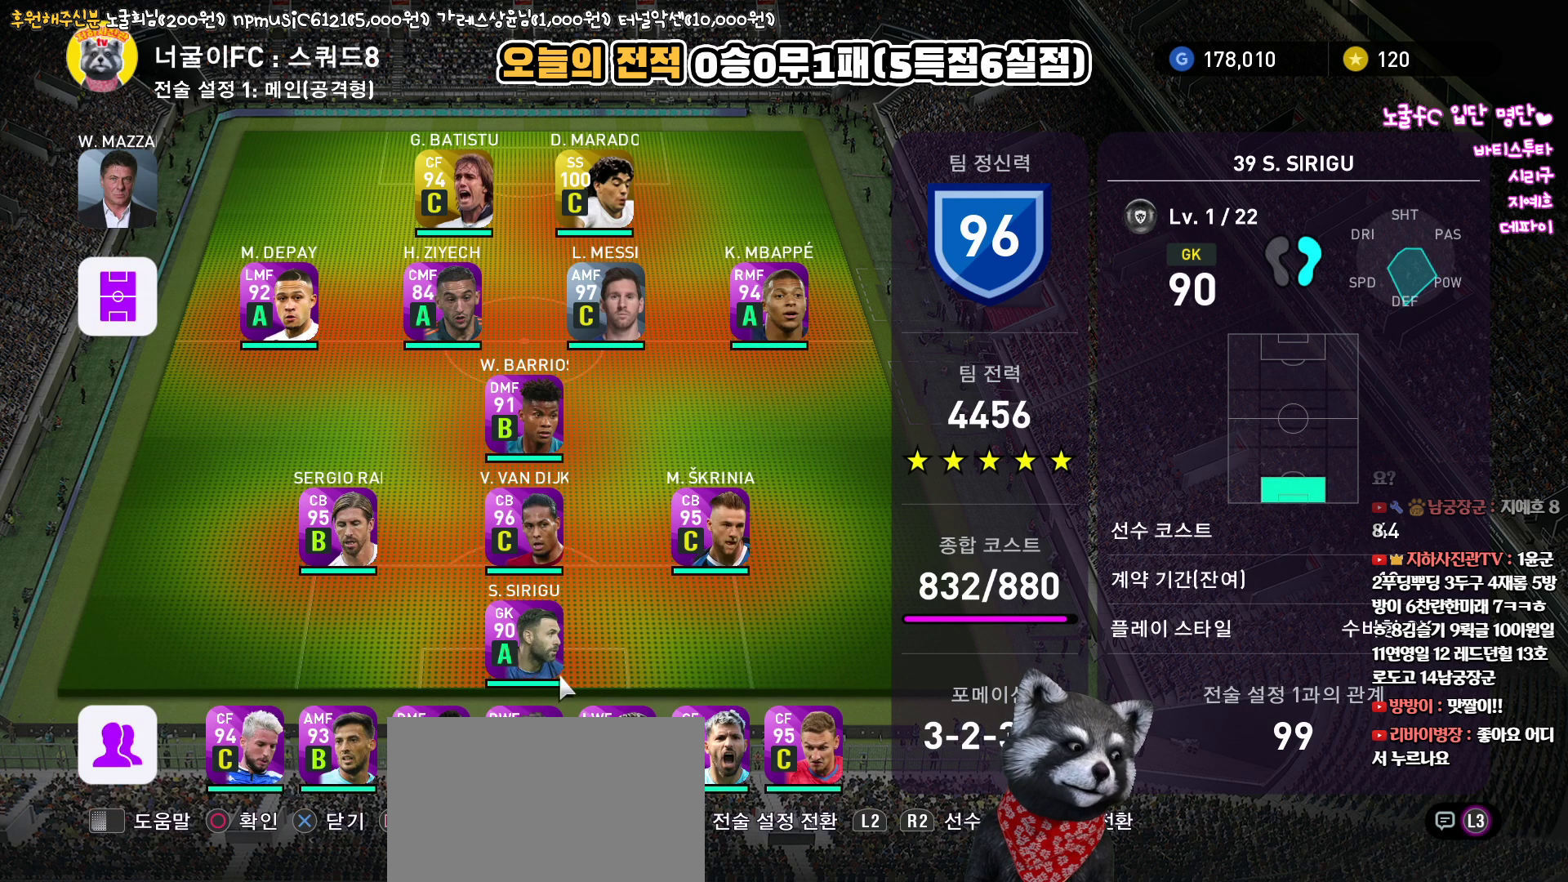
{"buttons": [], "left_stick": "center", "right_stick": "up", "events": []}
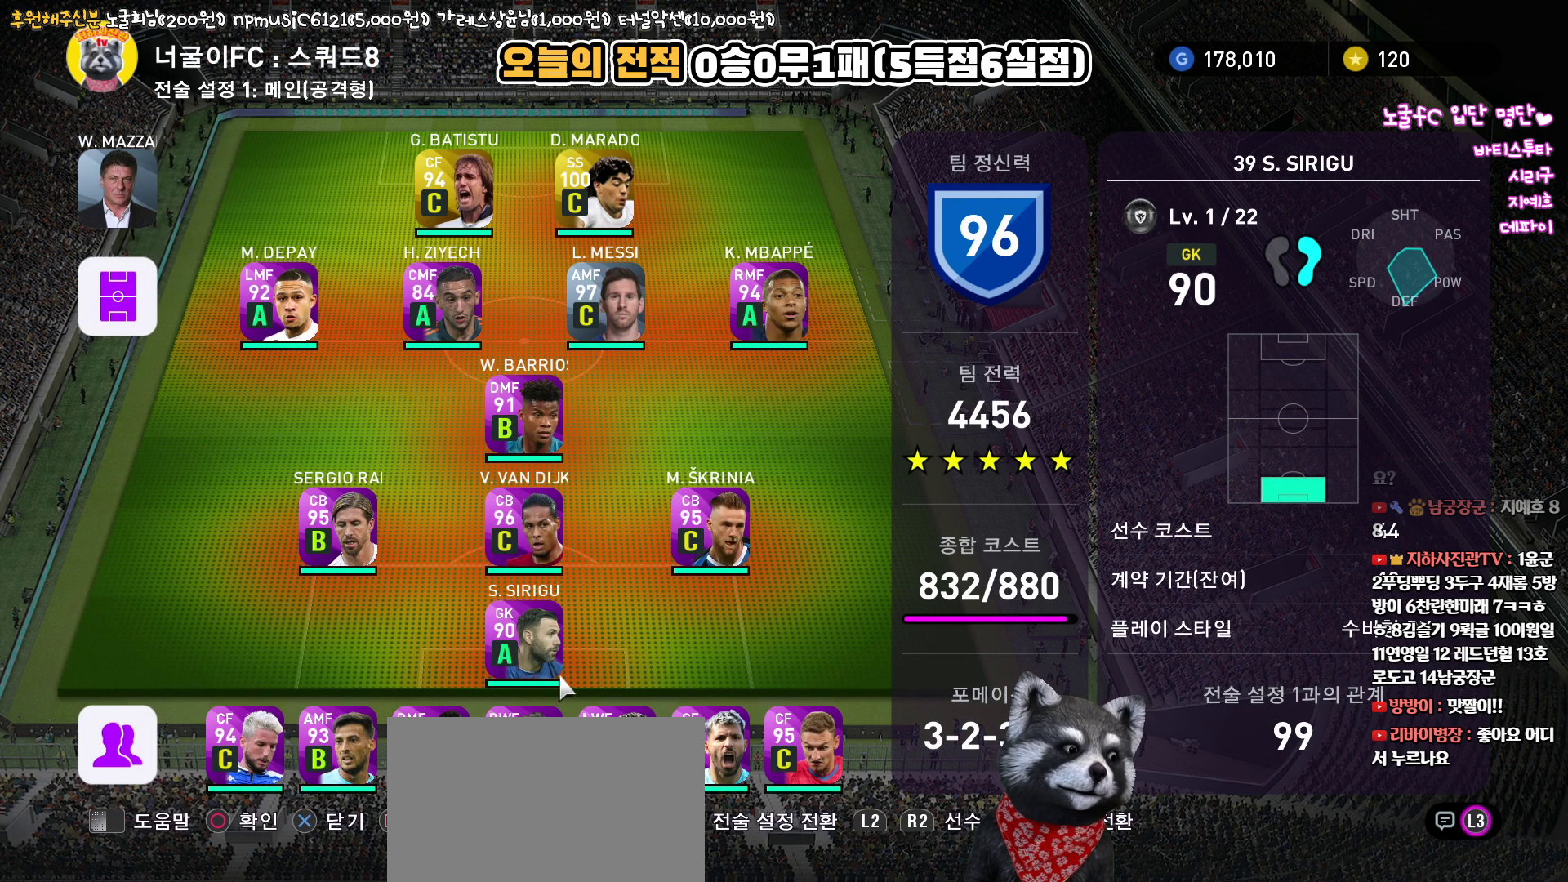
{"buttons": [], "left_stick": "center", "right_stick": "up", "events": []}
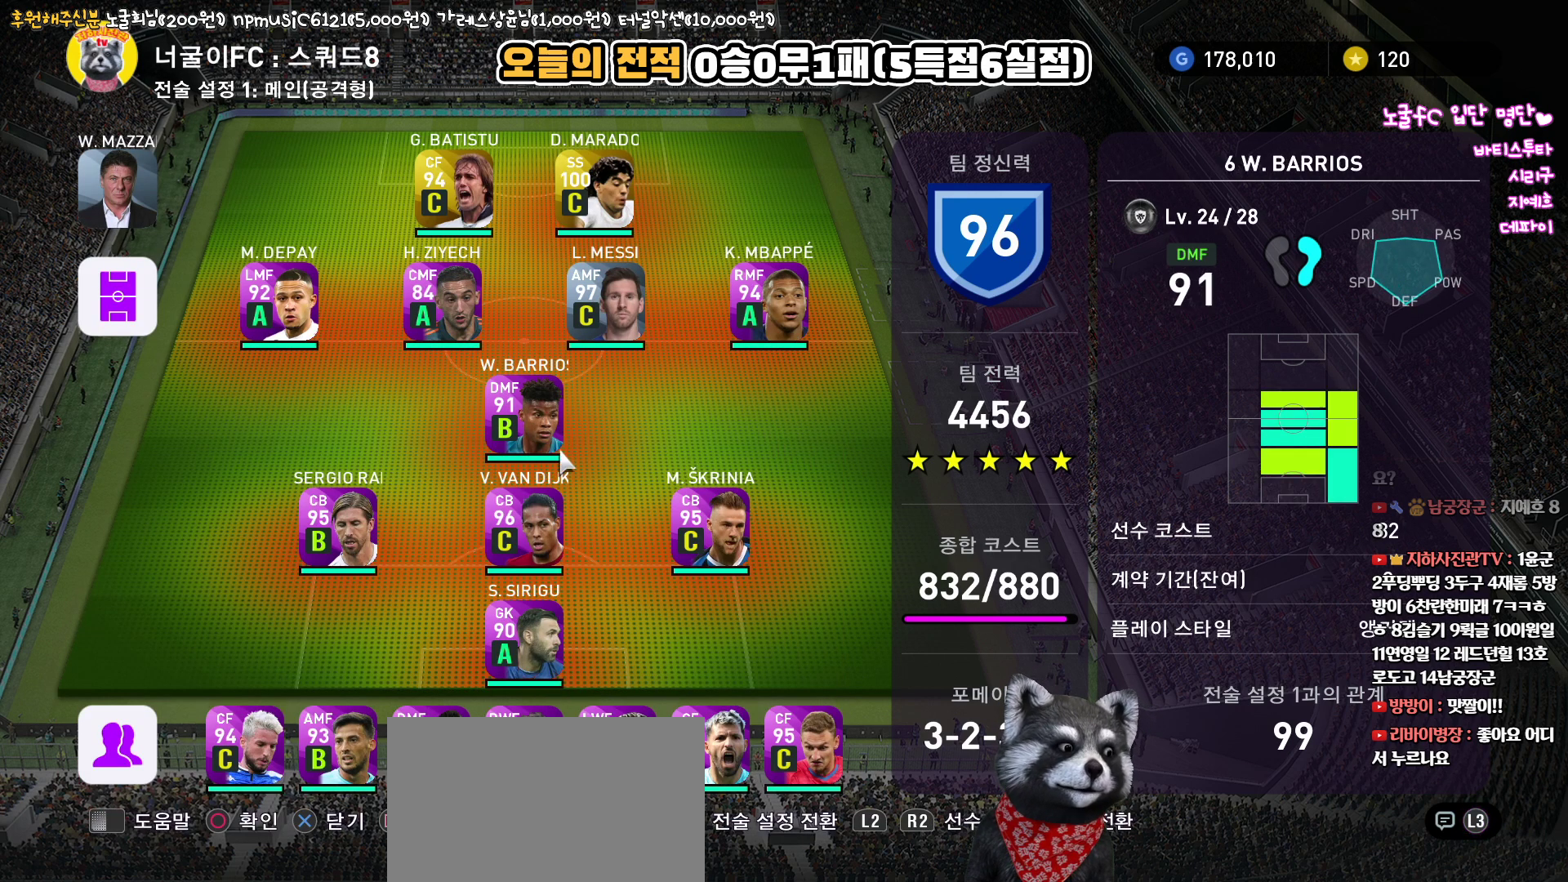
{"buttons": [], "left_stick": "center", "right_stick": "up", "events": []}
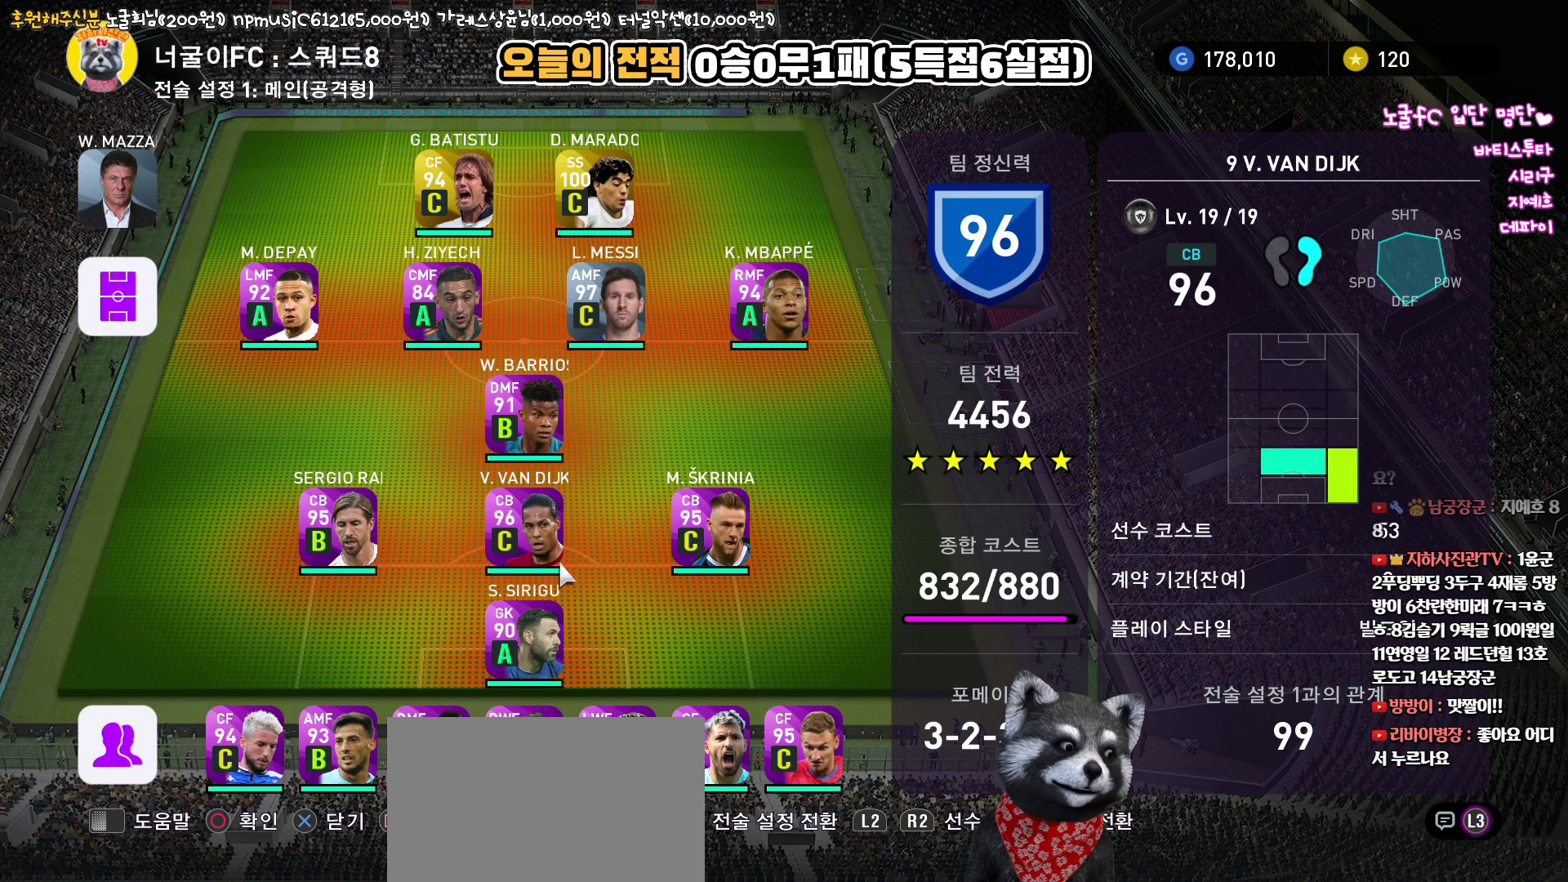
{"buttons": [], "left_stick": "center", "right_stick": "up", "events": []}
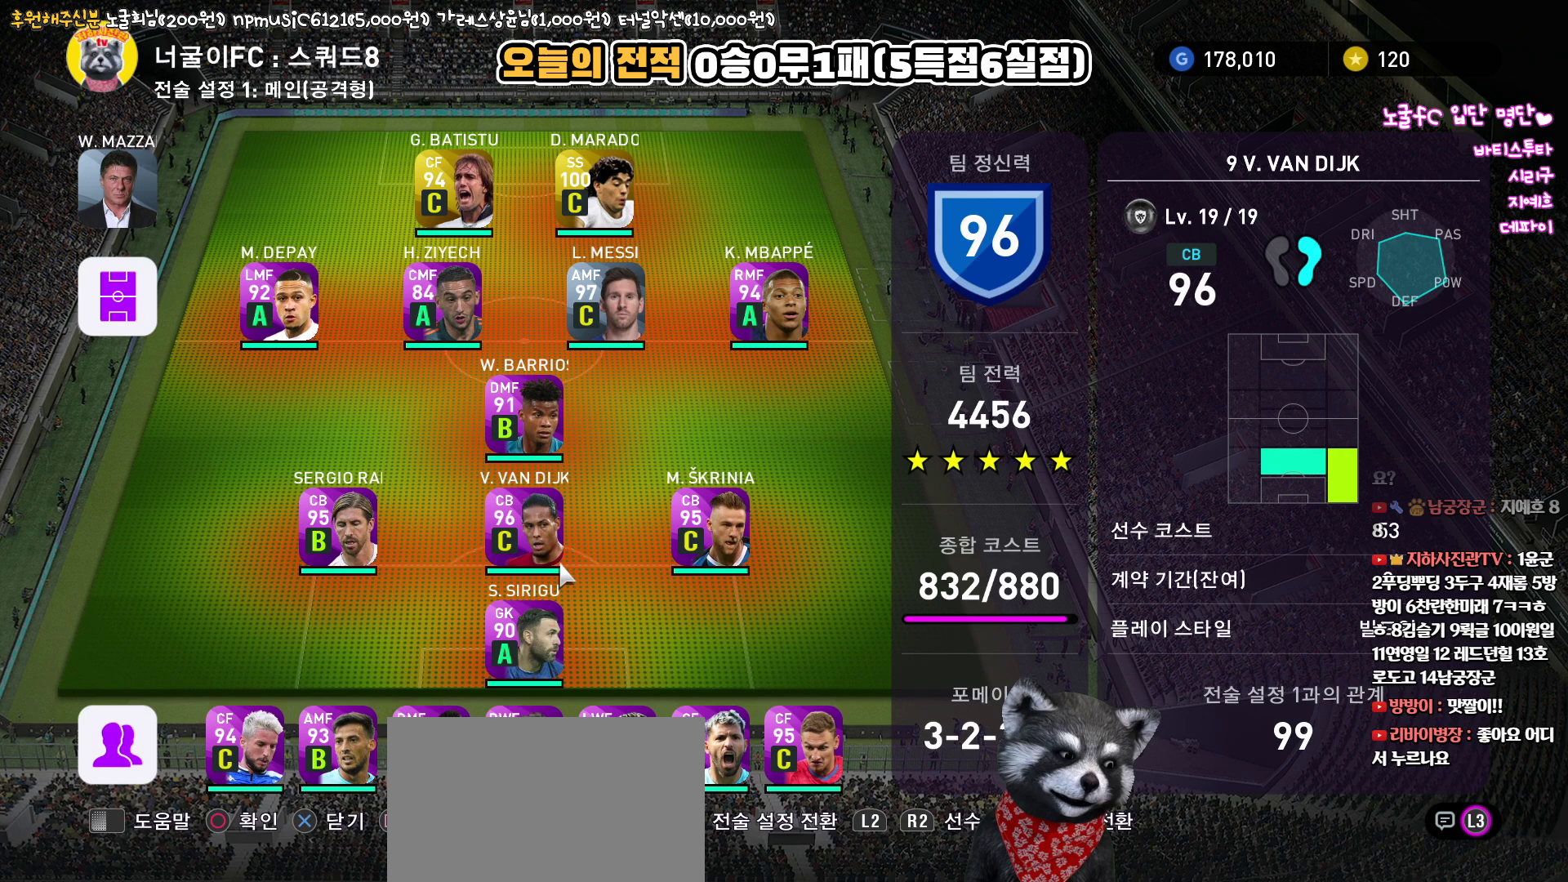
{"buttons": [], "left_stick": "center", "right_stick": "up", "events": []}
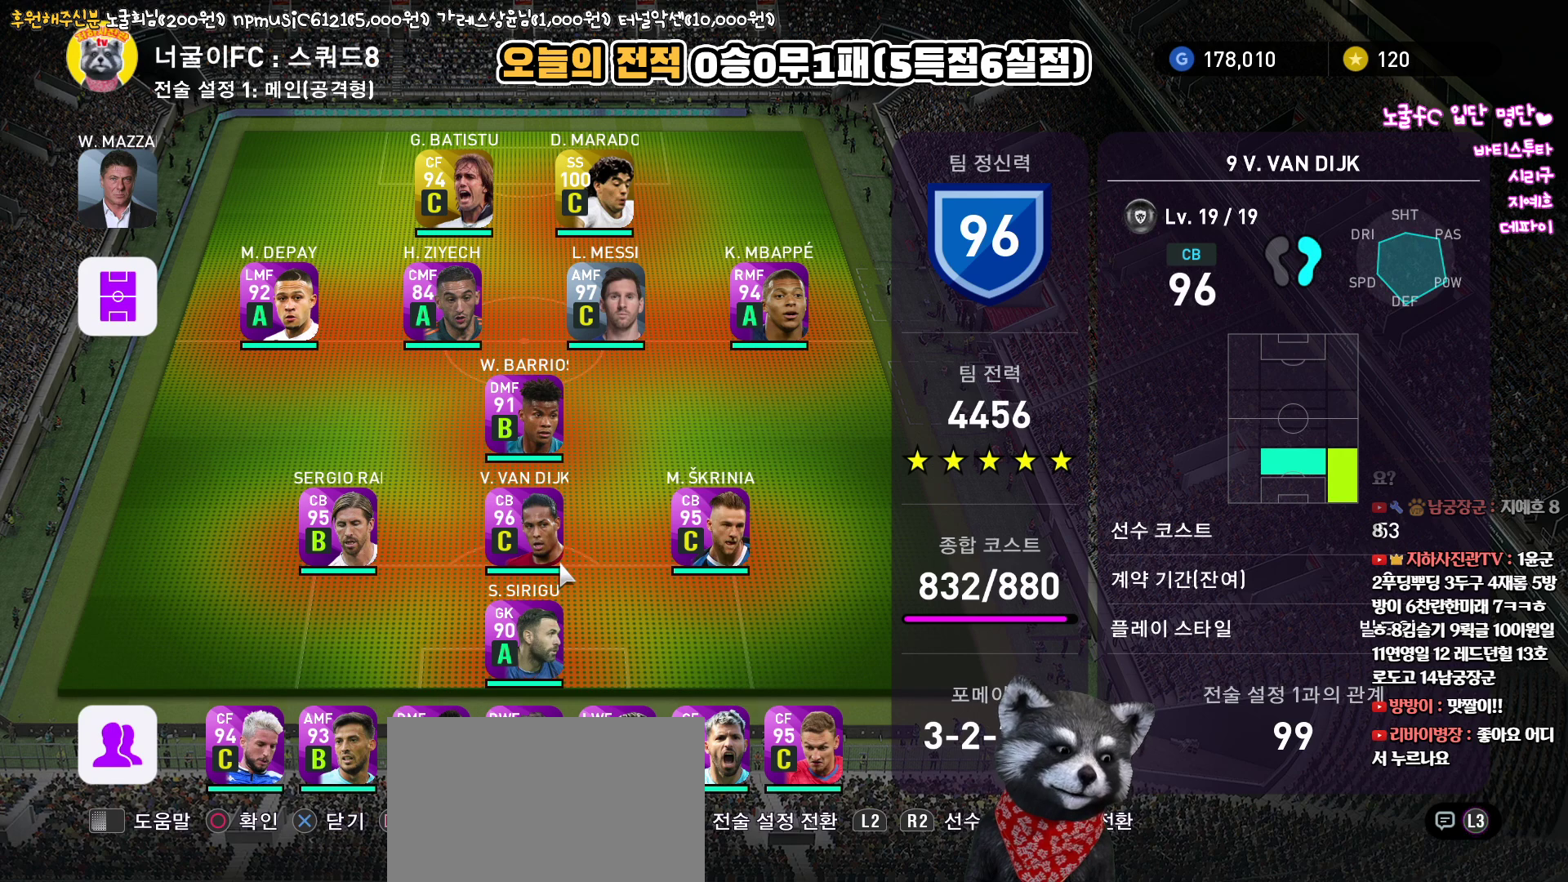
{"buttons": [], "left_stick": "center", "right_stick": "up", "events": []}
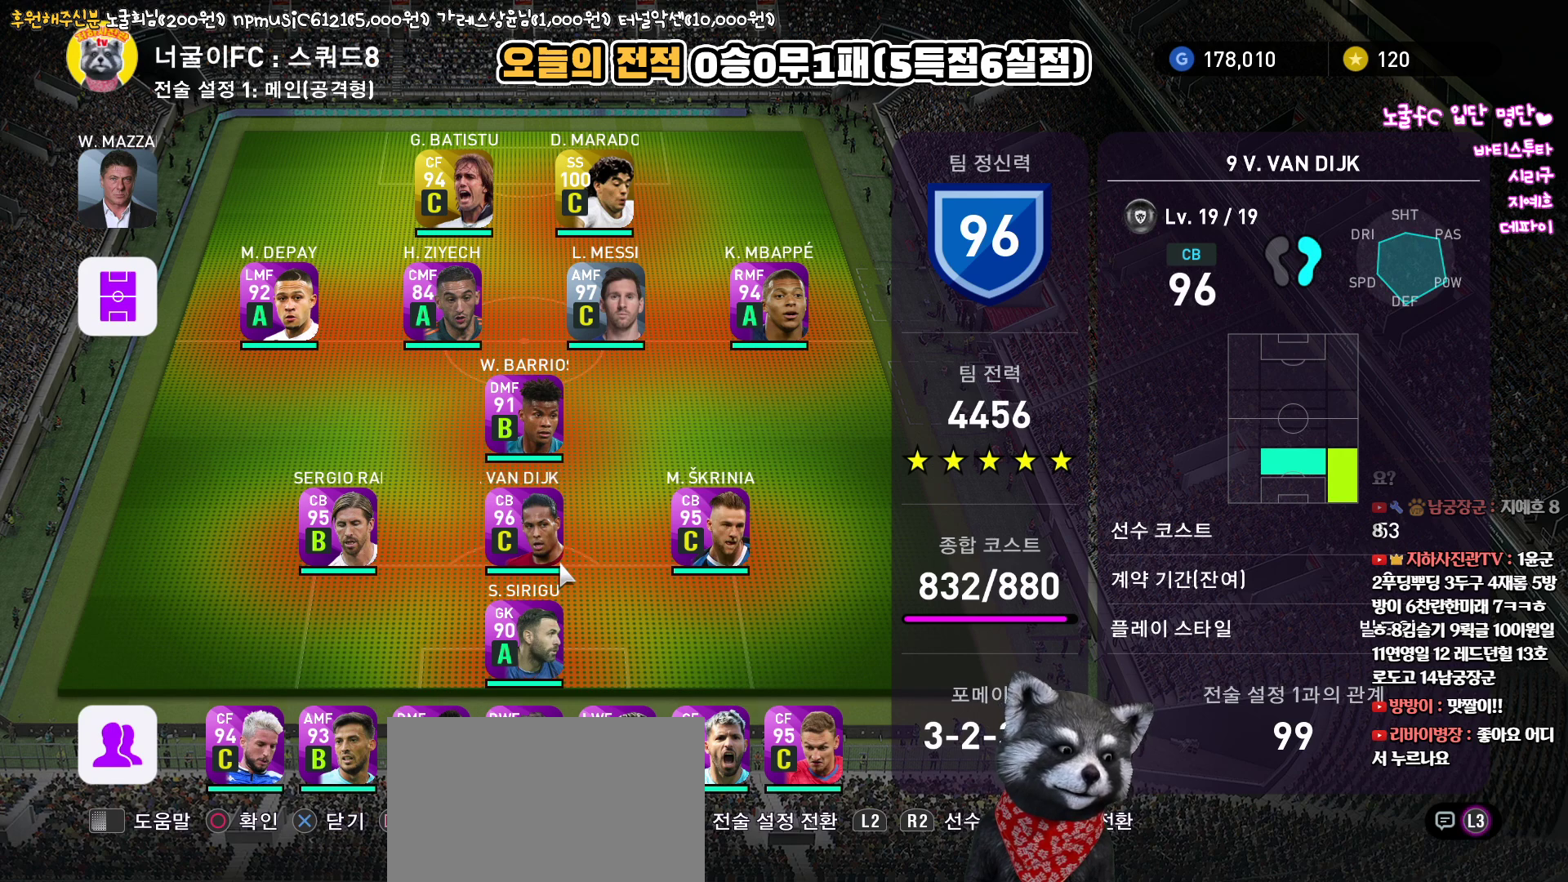
{"buttons": [], "left_stick": "center", "right_stick": "up", "events": []}
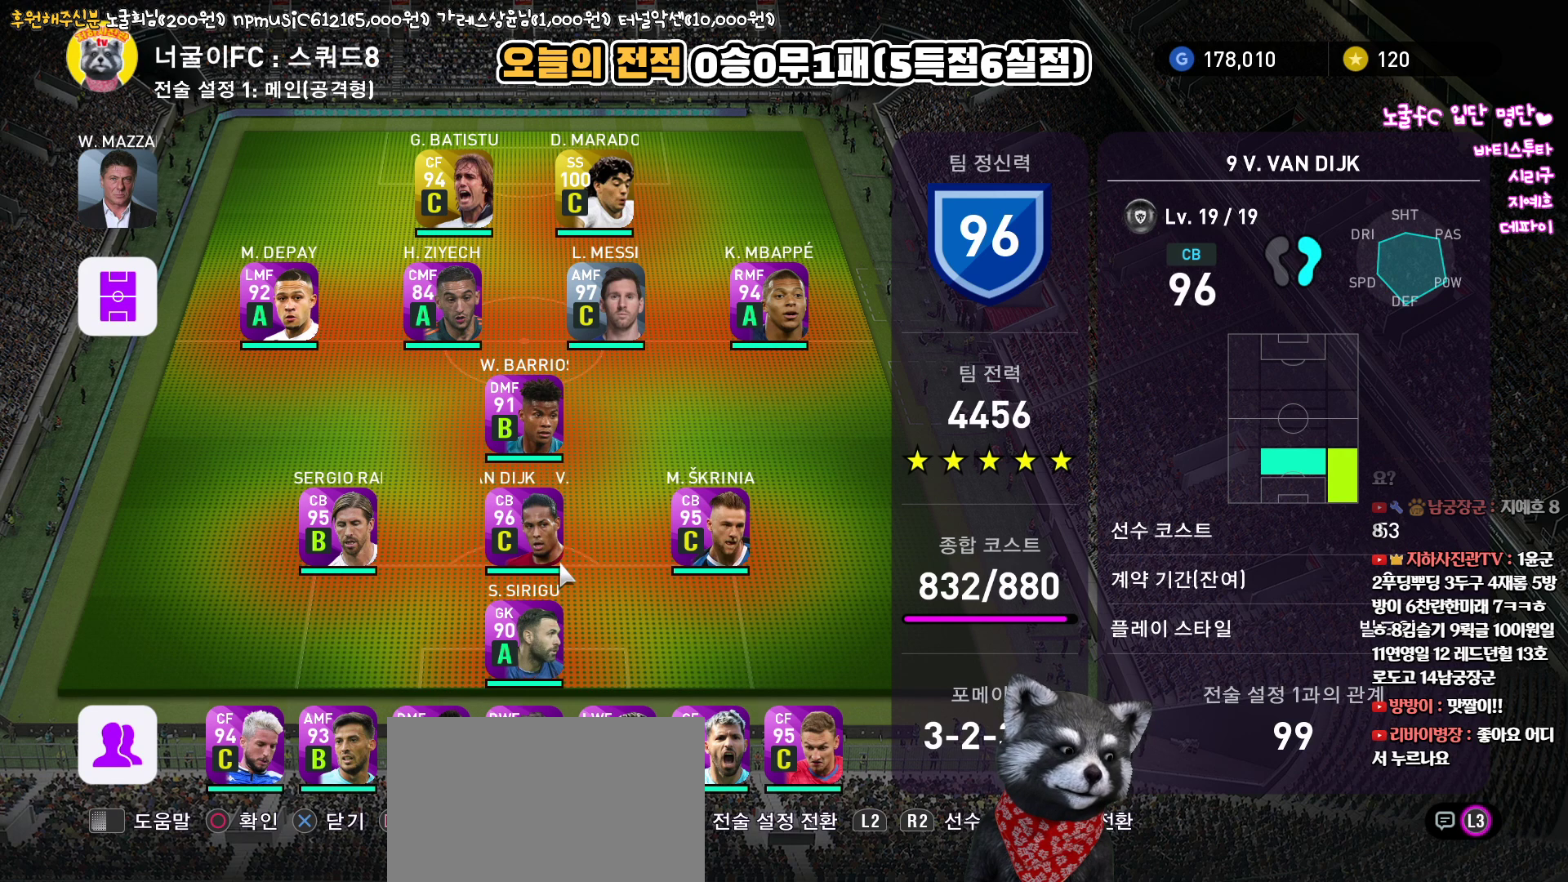
{"buttons": [], "left_stick": "center", "right_stick": "up", "events": []}
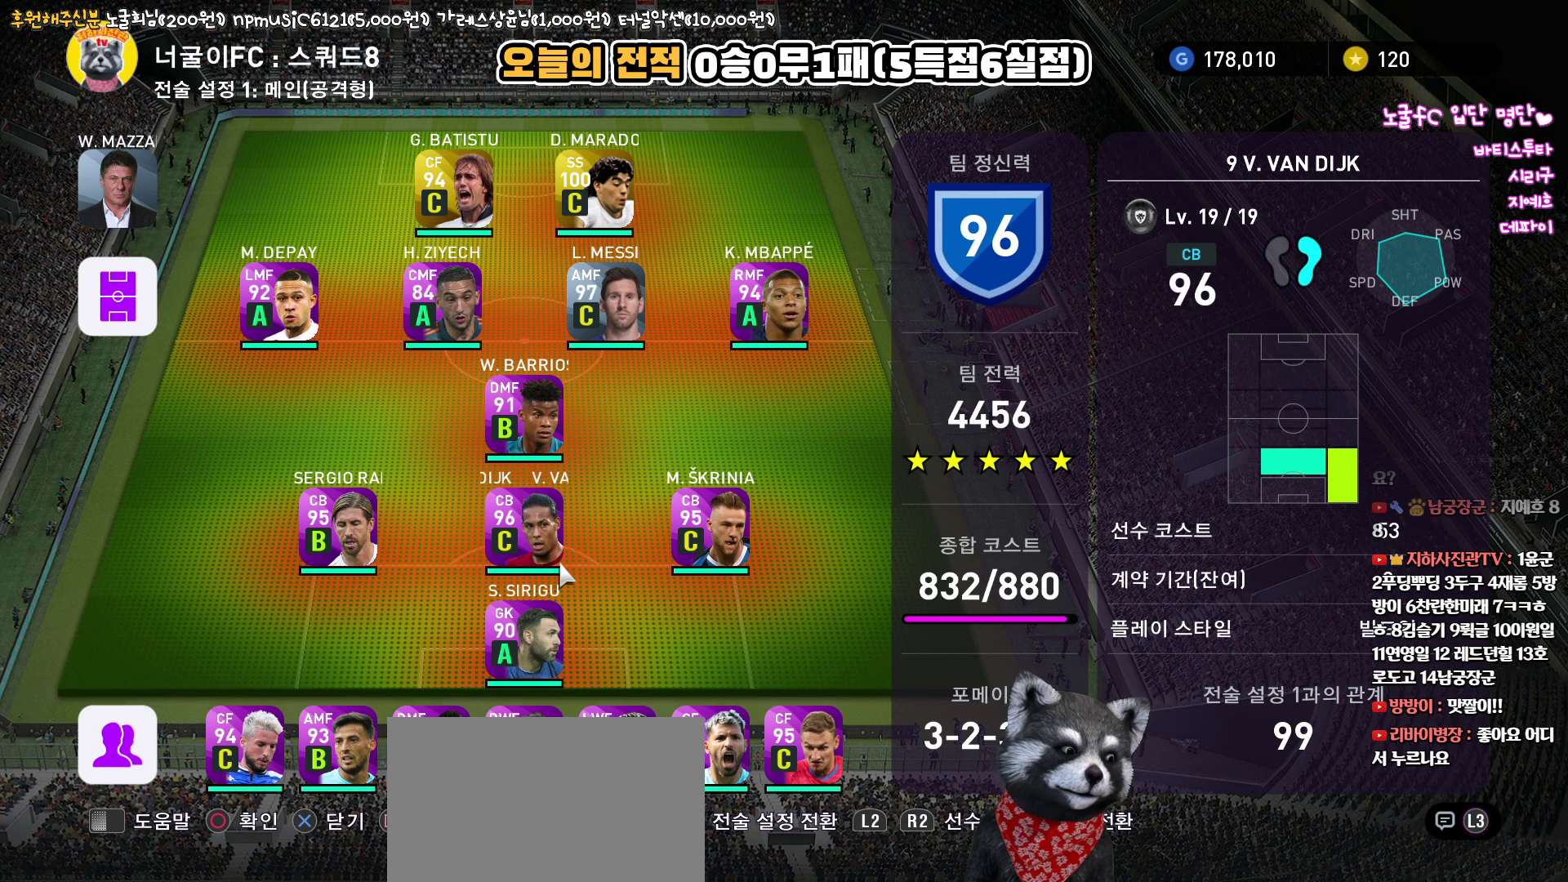
{"buttons": [], "left_stick": "center", "right_stick": "up", "events": []}
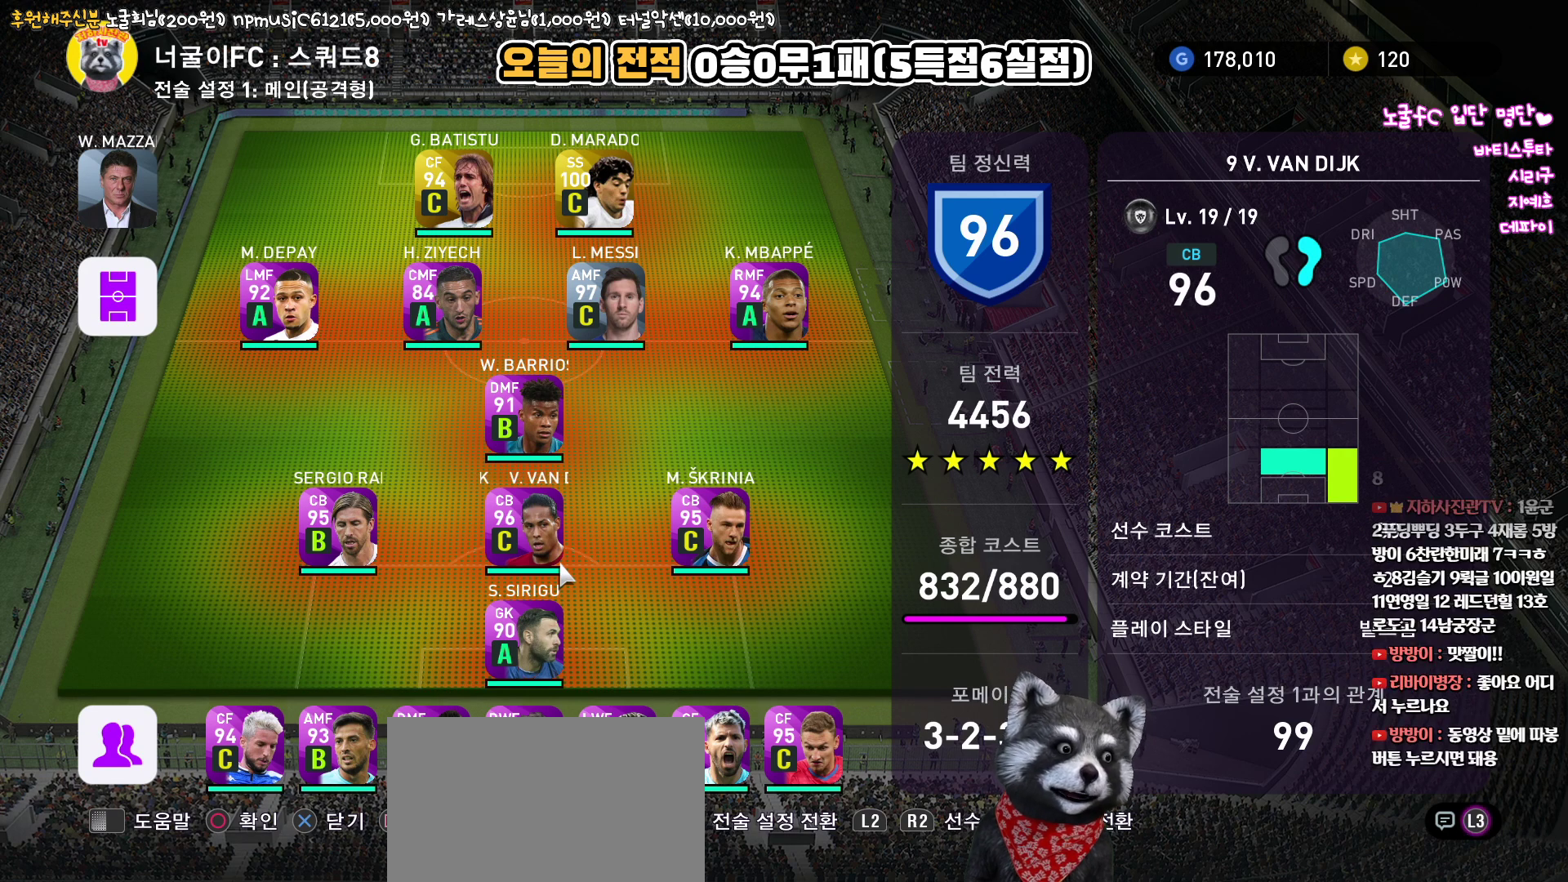
{"buttons": [], "left_stick": "center", "right_stick": "up", "events": []}
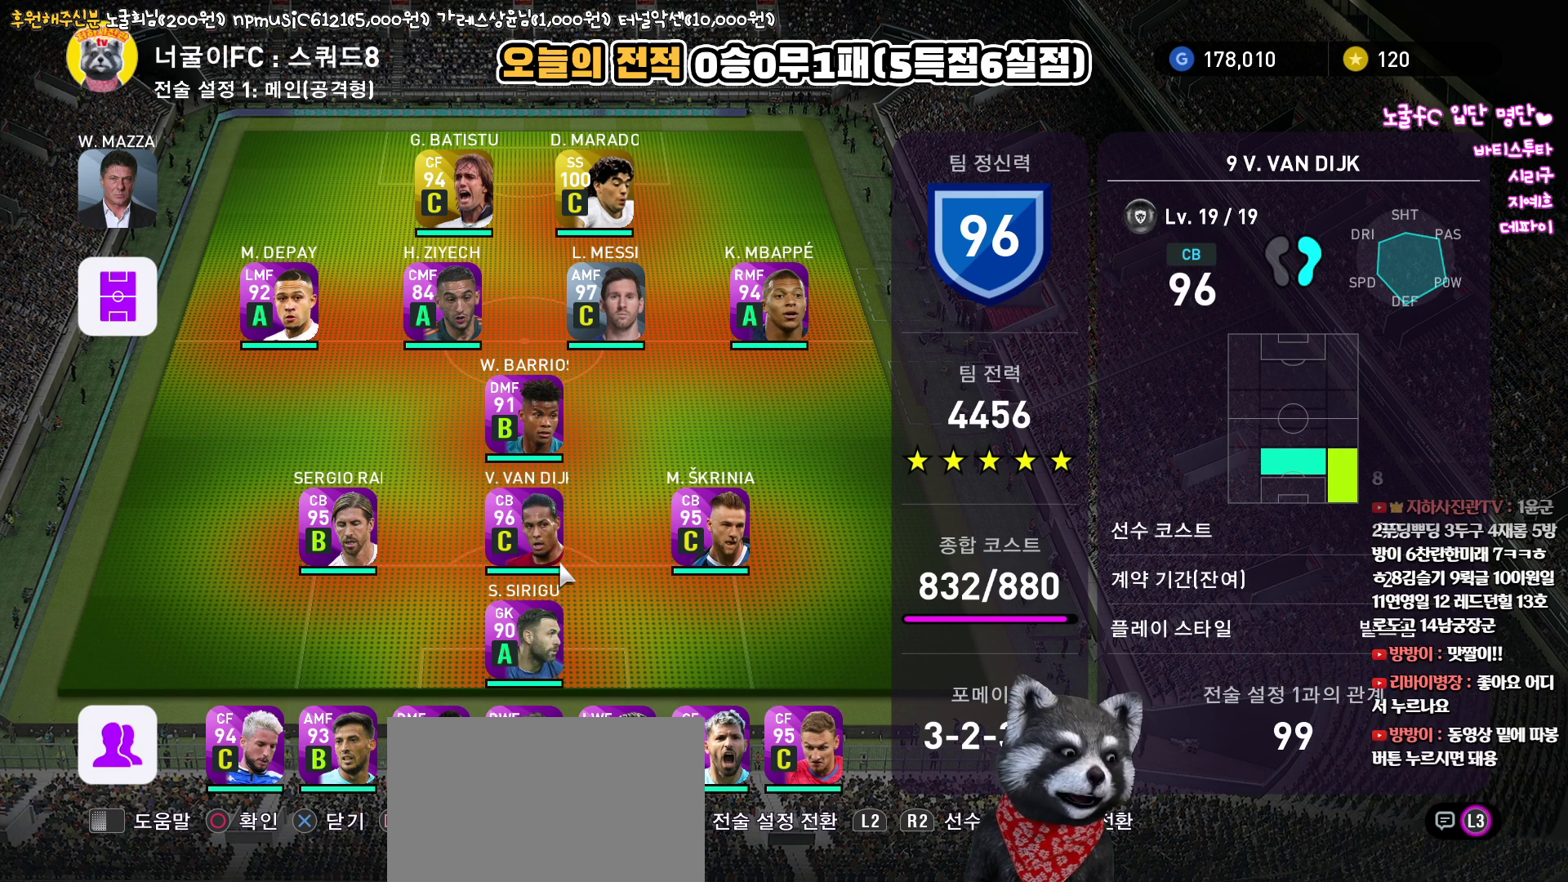
{"buttons": [], "left_stick": "center", "right_stick": "up", "events": []}
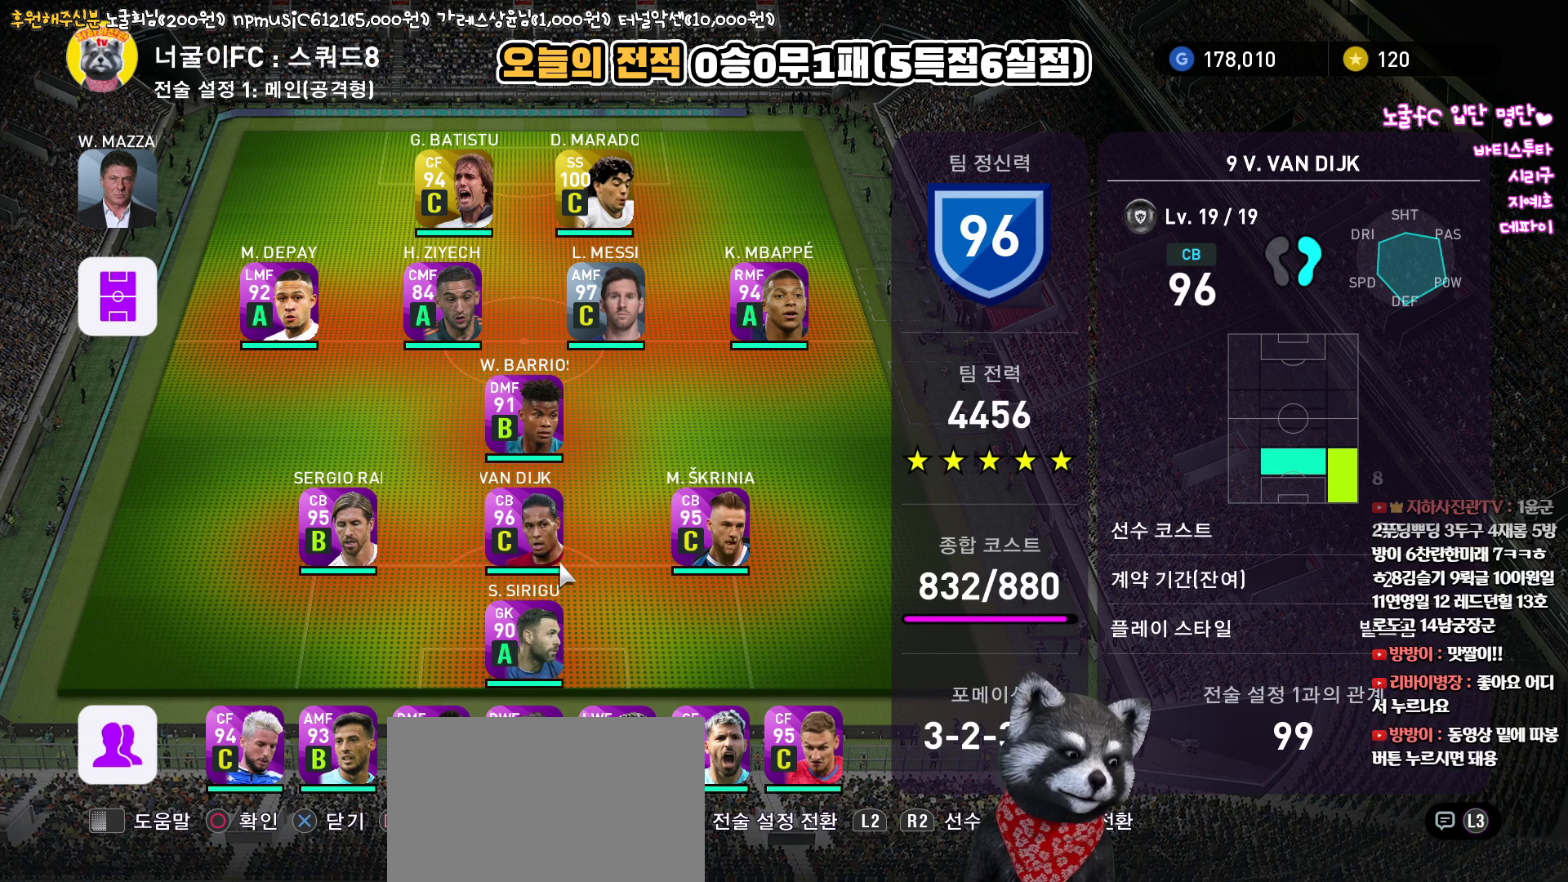
{"buttons": [], "left_stick": "center", "right_stick": "up", "events": []}
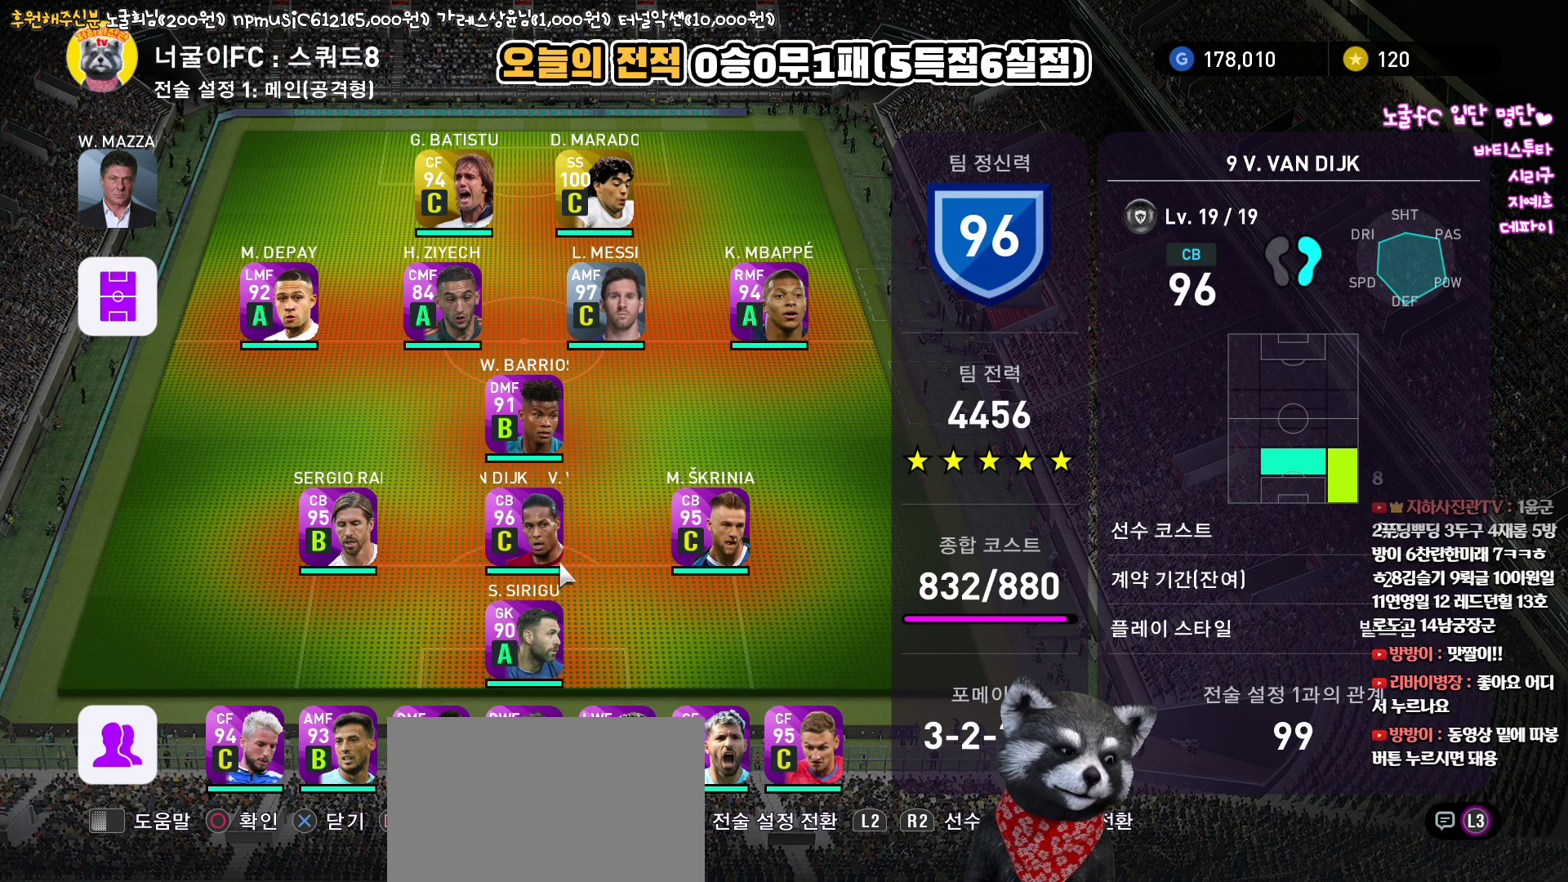
{"buttons": [], "left_stick": "center", "right_stick": "up", "events": []}